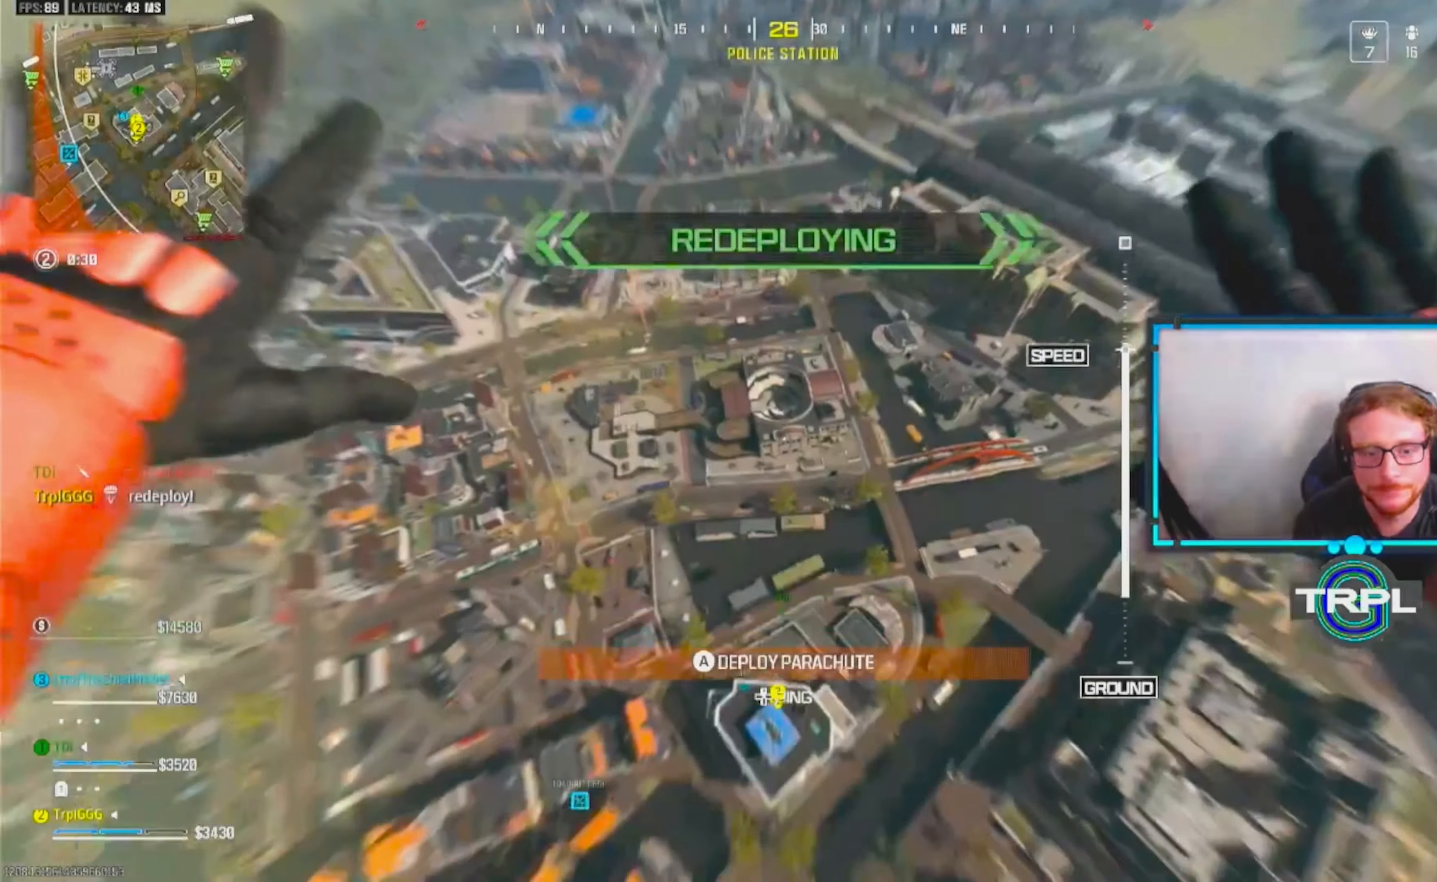
Gameplay with a controller (Xbox layout); each line is a JSON object with the inputs held at the frame after it (dt_ms = milliseconds from this image to that frame). "events" lists button and stick changes between this image and that frame as [ms after this image, input, new state], when the widget could be followed in between.
{"dt_ms": 500, "buttons": [], "left_stick": "right", "right_stick": "down", "events": [[500, "left_stick", "right"]]}
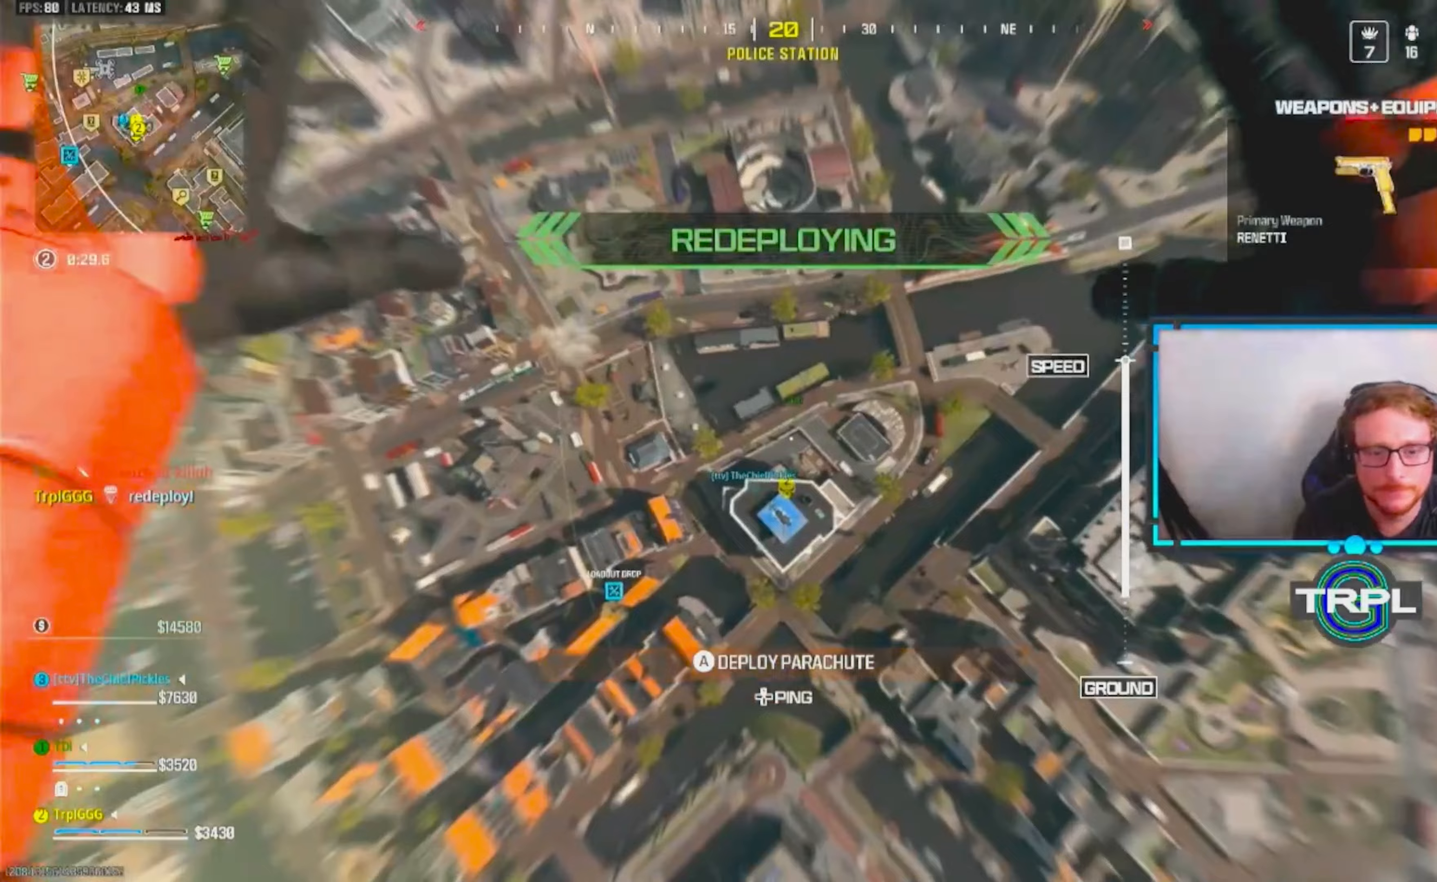
{"dt_ms": 500, "buttons": [], "left_stick": "right", "right_stick": "down-left", "events": [[200, "right_stick", "center"], [350, "right_stick", "down-left"]]}
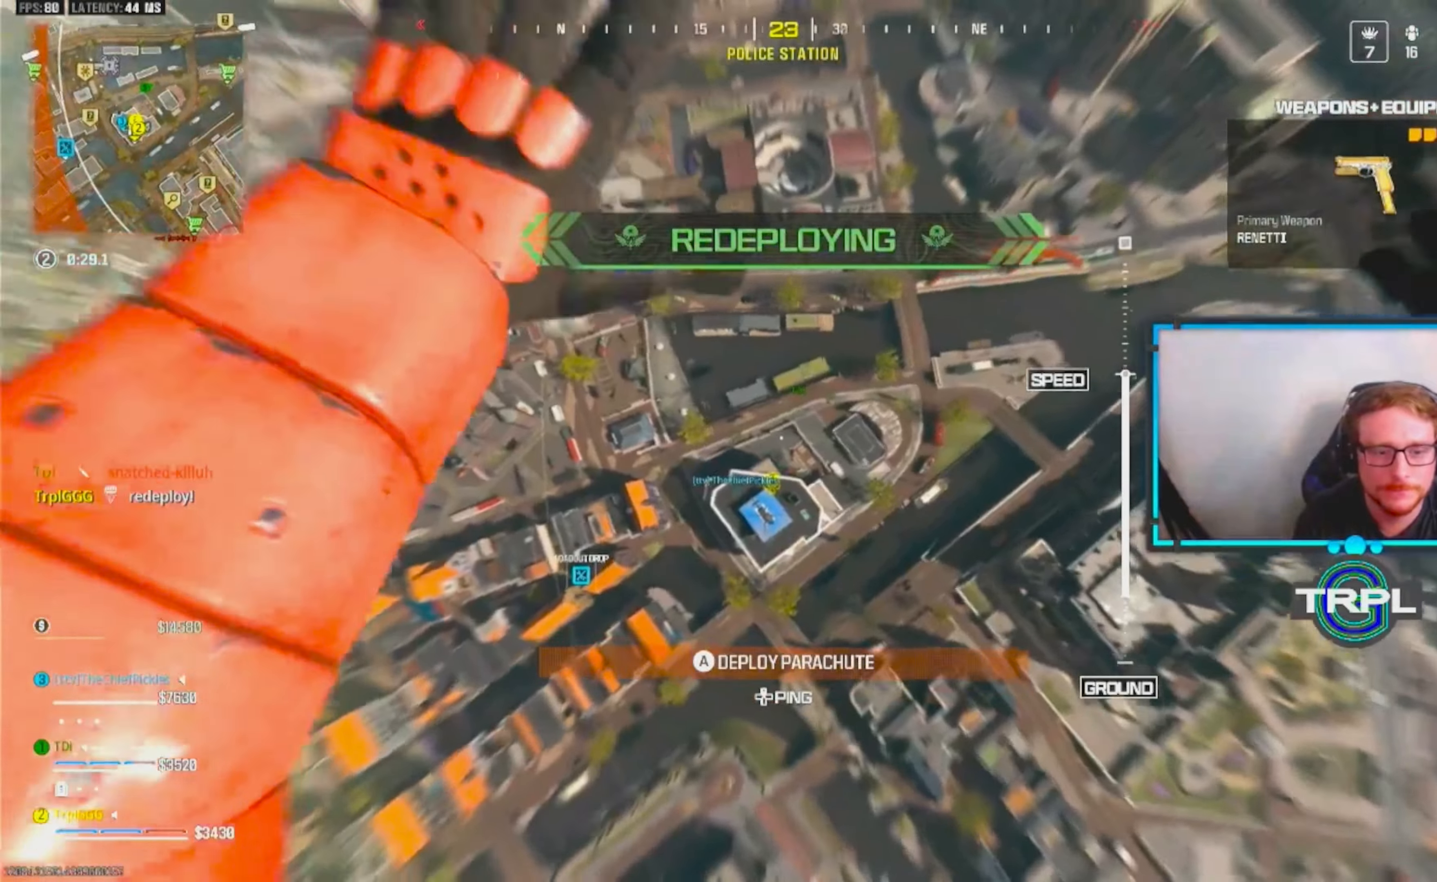
{"dt_ms": 500, "buttons": [], "left_stick": "right", "right_stick": "down-left", "events": []}
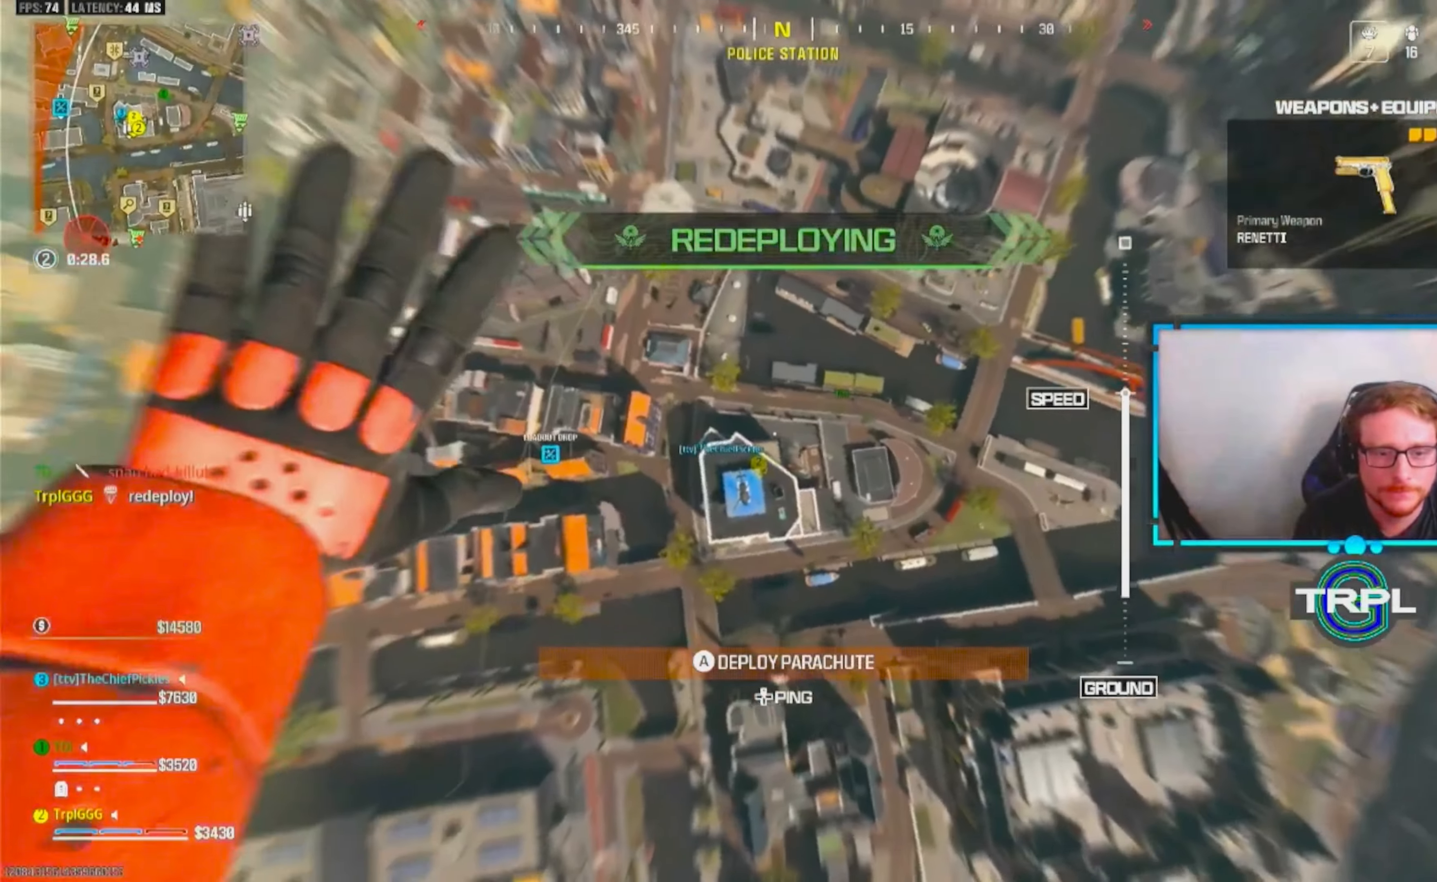
{"dt_ms": 500, "buttons": [], "left_stick": "center", "right_stick": "down-left", "events": [[150, "left_stick", "up-right"], [333, "left_stick", "center"]]}
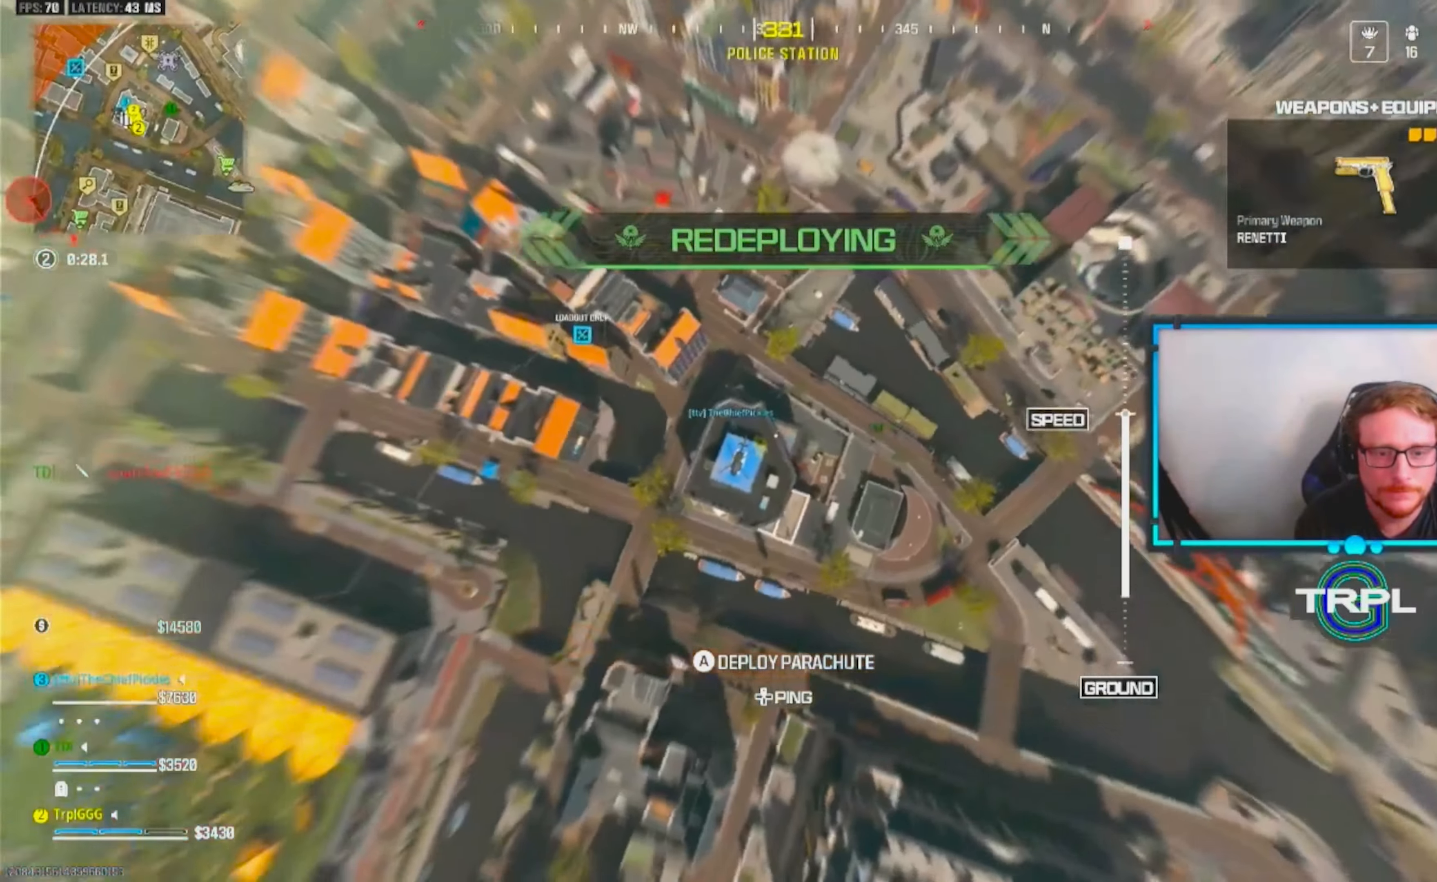
{"dt_ms": 500, "buttons": [], "left_stick": "left", "right_stick": "down-left", "events": [[83, "left_stick", "left"]]}
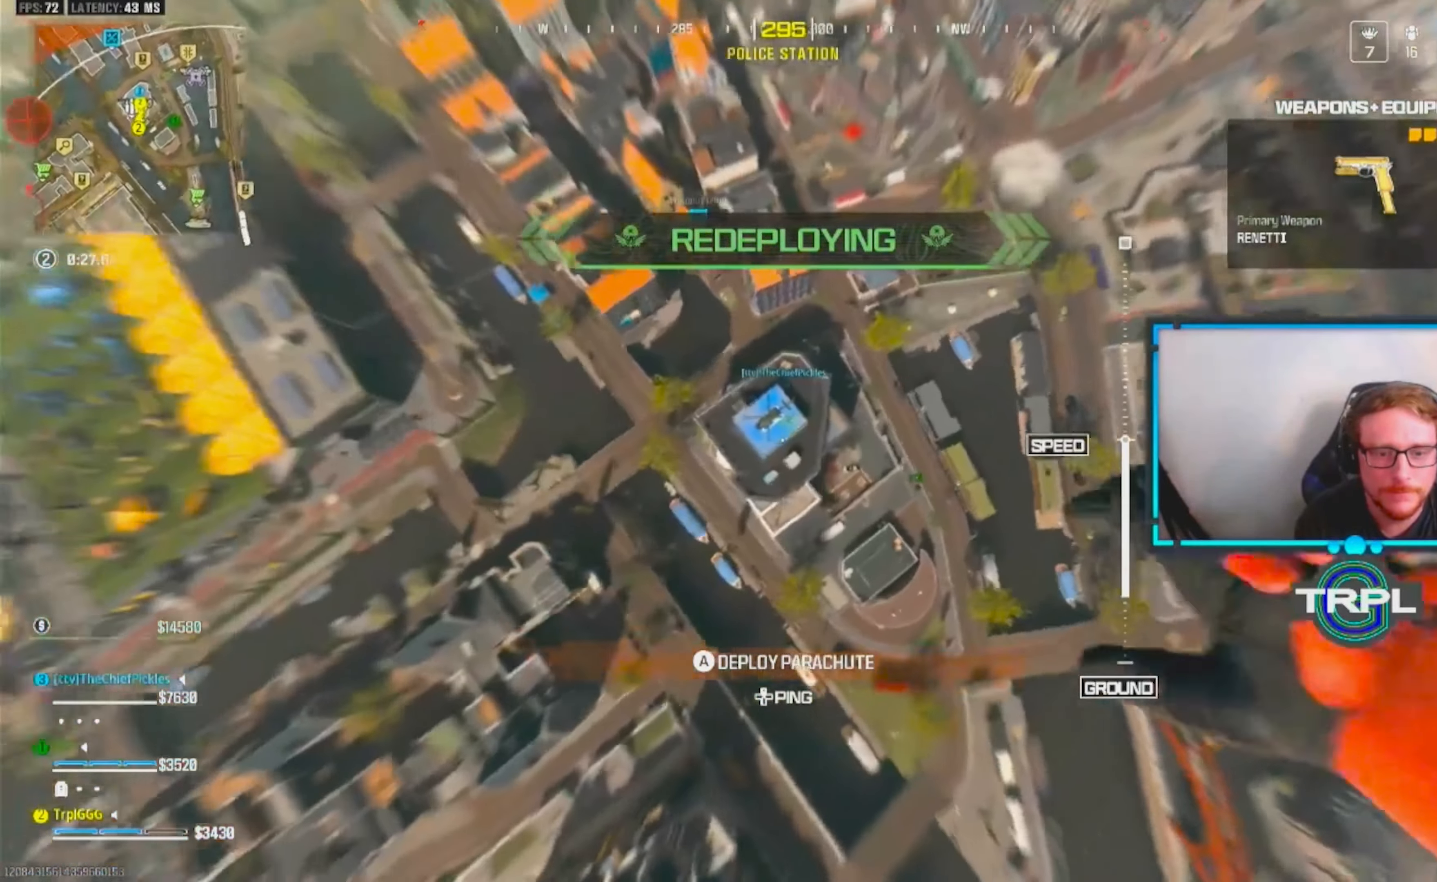
{"dt_ms": 500, "buttons": [], "left_stick": "down", "right_stick": "right", "events": [[217, "left_stick", "center"], [317, "left_stick", "down-right"], [333, "right_stick", "center"], [383, "right_stick", "right"], [467, "left_stick", "down"]]}
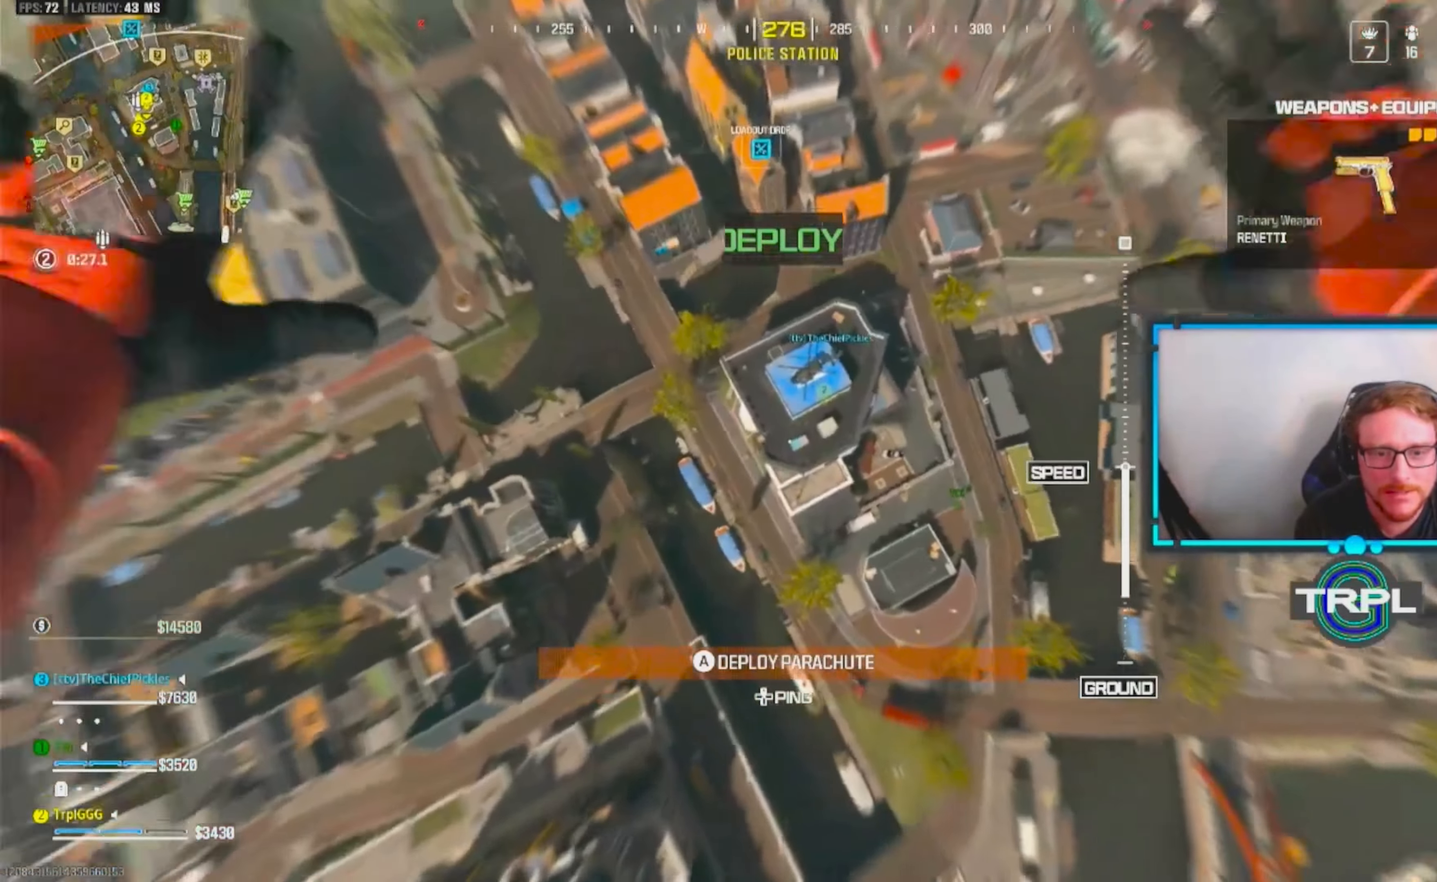
{"dt_ms": 500, "buttons": [], "left_stick": "right", "right_stick": "center", "events": [[17, "right_stick", "up-right"], [117, "right_stick", "center"], [133, "left_stick", "down-right"], [267, "left_stick", "right"]]}
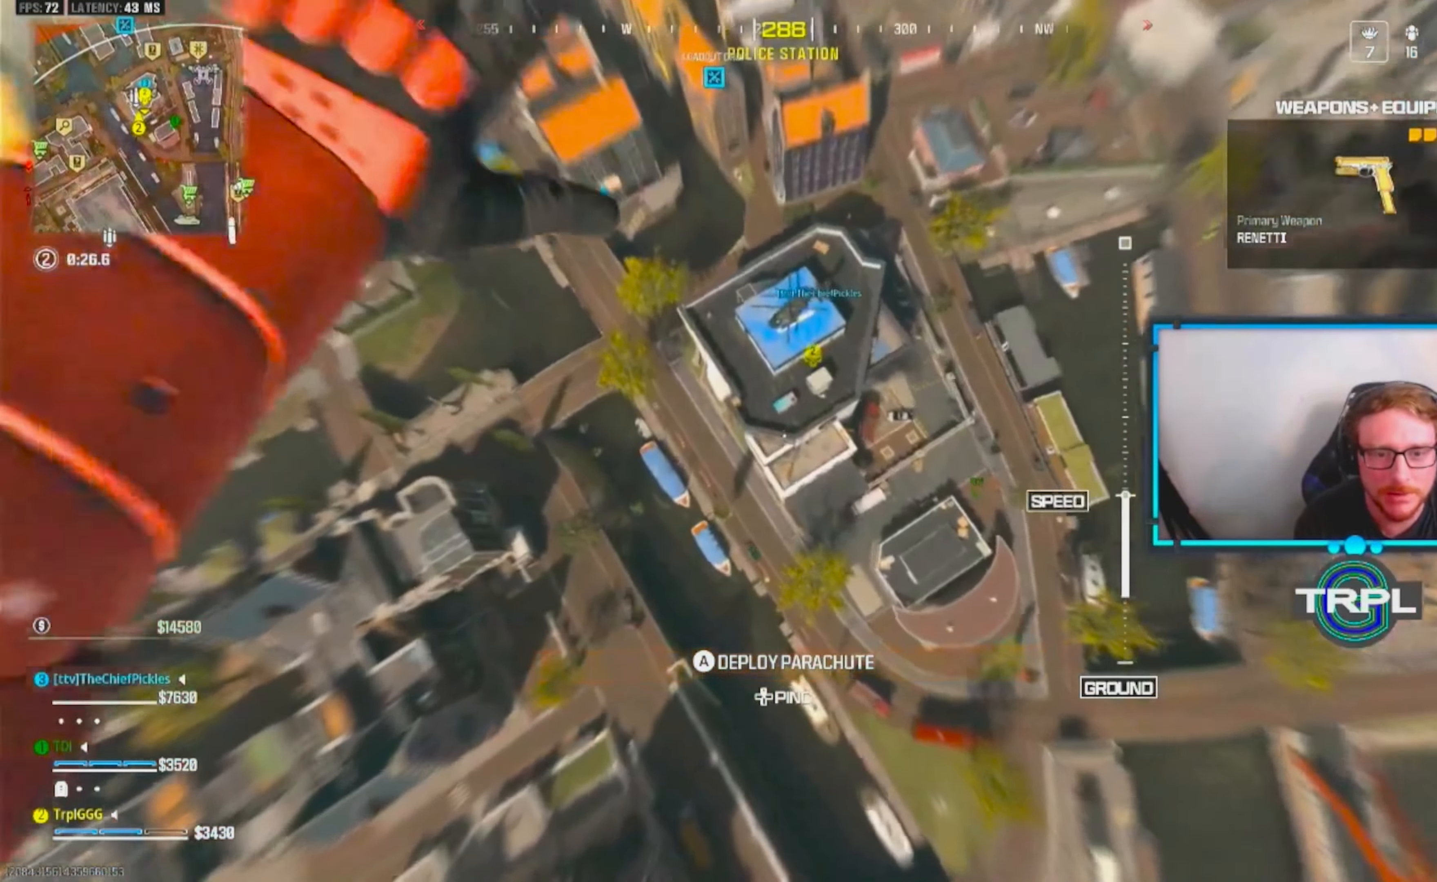
{"dt_ms": 500, "buttons": [], "left_stick": "center", "right_stick": "up", "events": [[267, "right_stick", "up"], [317, "left_stick", "center"]]}
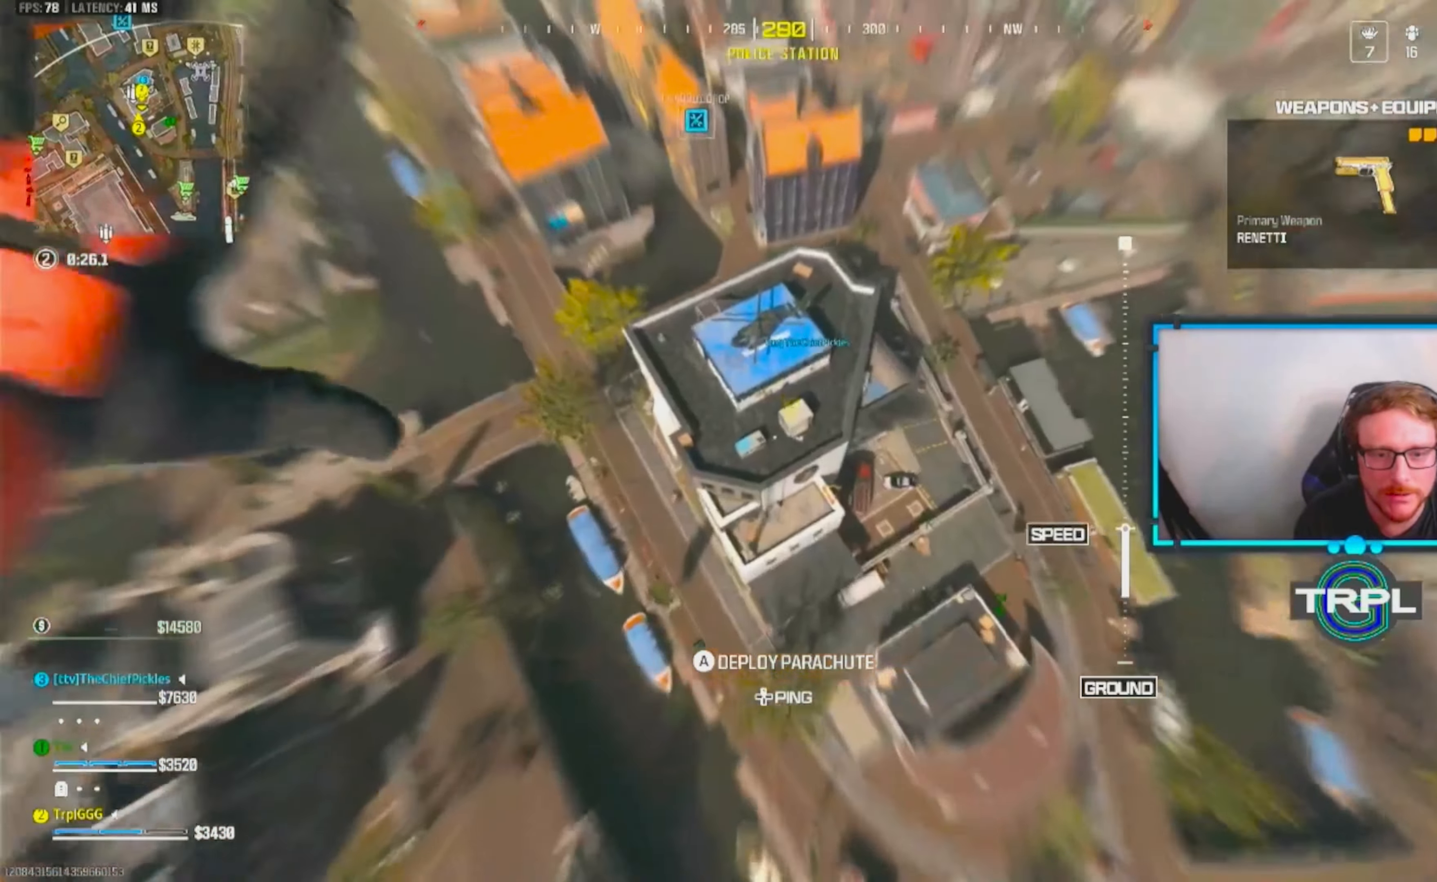
{"dt_ms": 500, "buttons": [], "left_stick": "left", "right_stick": "center", "events": [[67, "left_stick", "left"], [267, "right_stick", "center"]]}
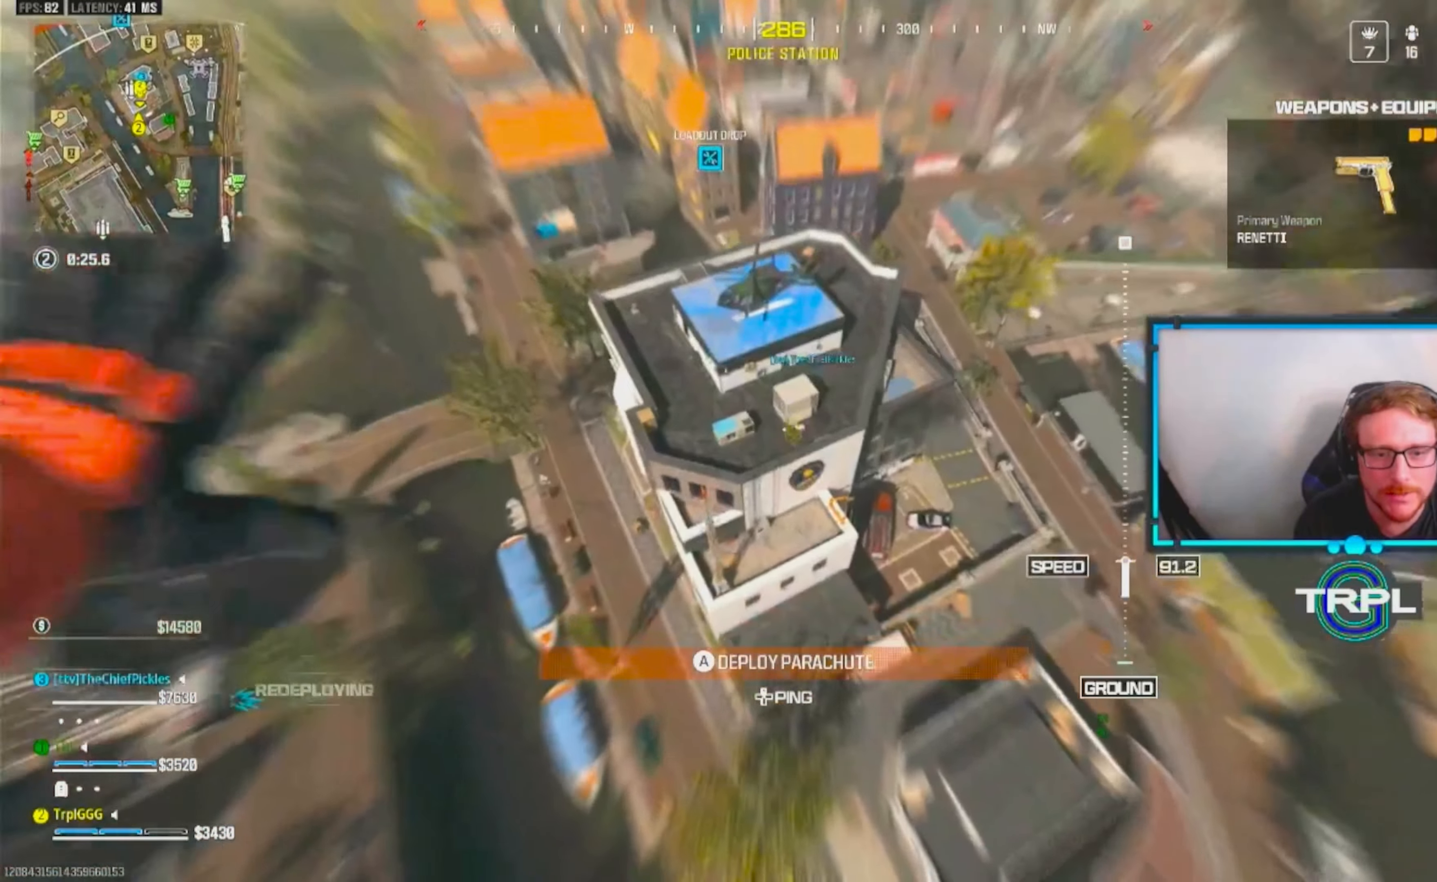
{"dt_ms": 500, "buttons": [], "left_stick": "up-right", "right_stick": "center", "events": [[17, "left_stick", "up-right"], [83, "left_stick", "center"], [283, "left_stick", "up-left"], [400, "left_stick", "up-right"]]}
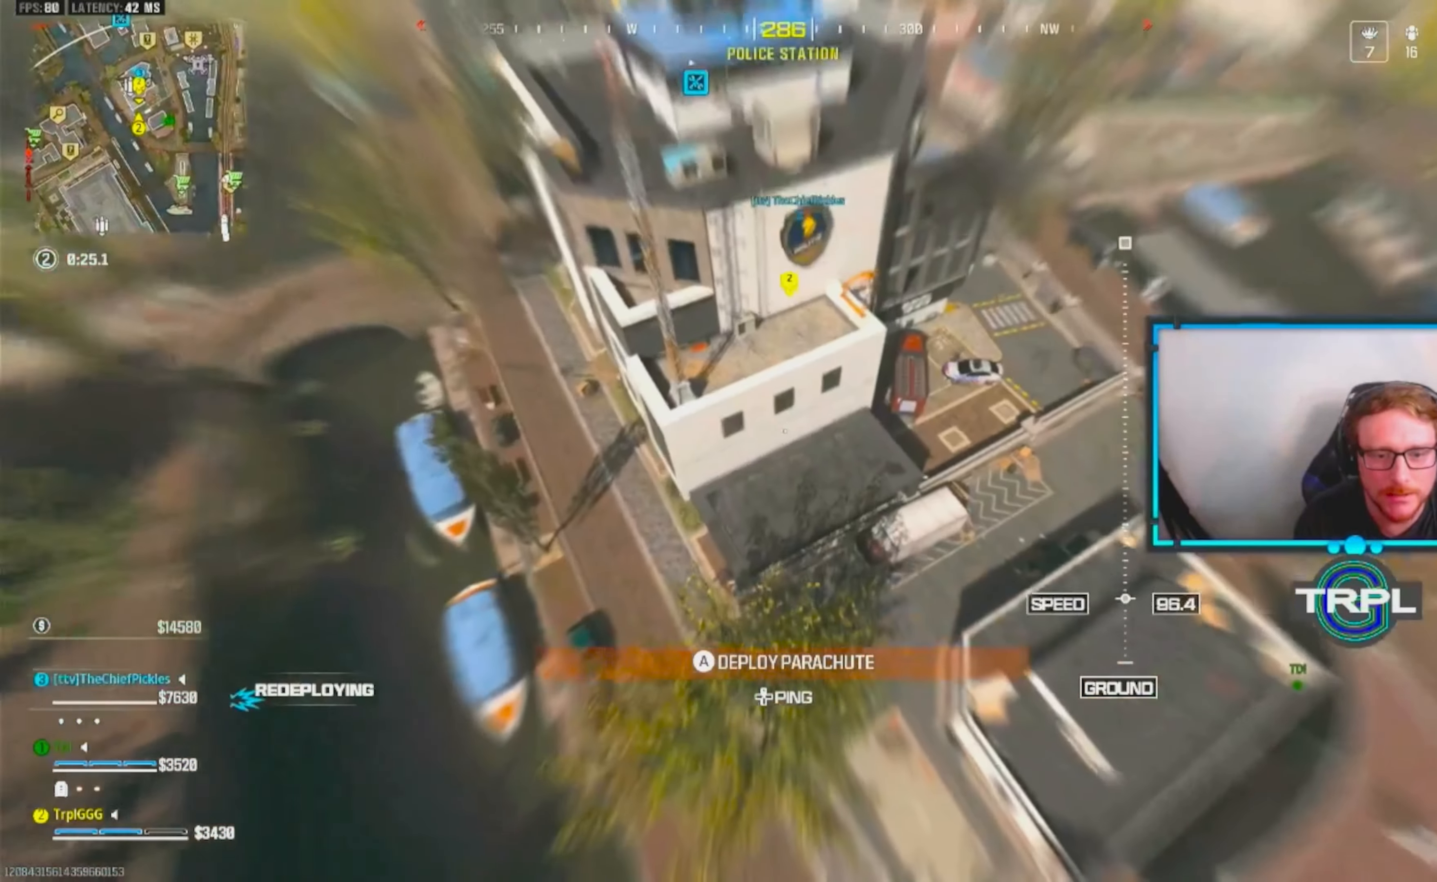
{"dt_ms": 500, "buttons": [], "left_stick": "up", "right_stick": "up", "events": [[67, "right_stick", "up-right"], [250, "left_stick", "up"], [250, "right_stick", "up"]]}
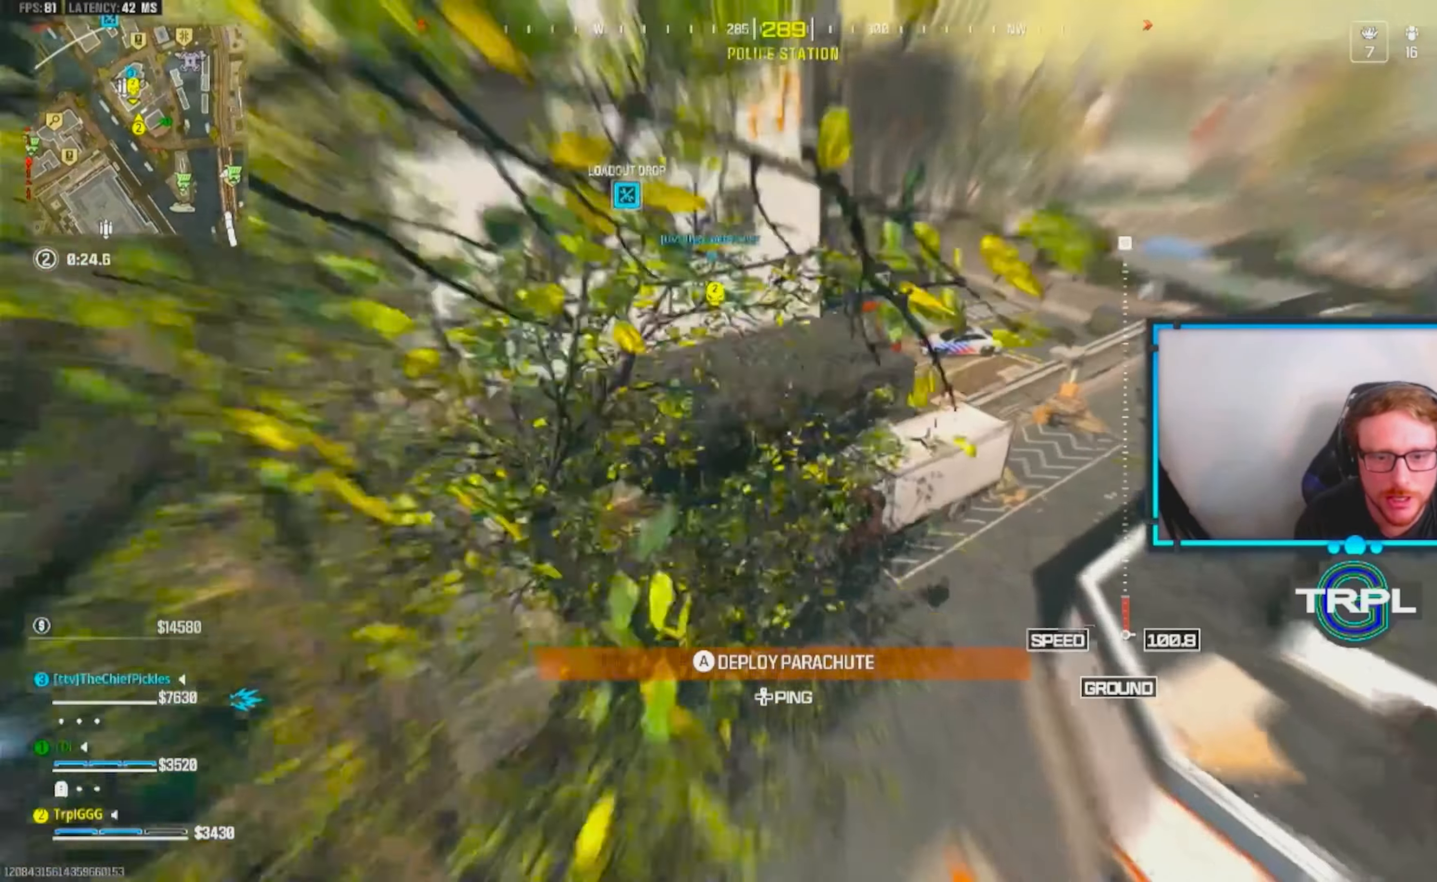
{"dt_ms": 500, "buttons": [], "left_stick": "up", "right_stick": "center", "events": [[50, "A", "down"], [200, "A", "up"], [217, "left_stick", "up-right"], [233, "right_stick", "up-right"], [350, "right_stick", "center"], [467, "left_stick", "up"]]}
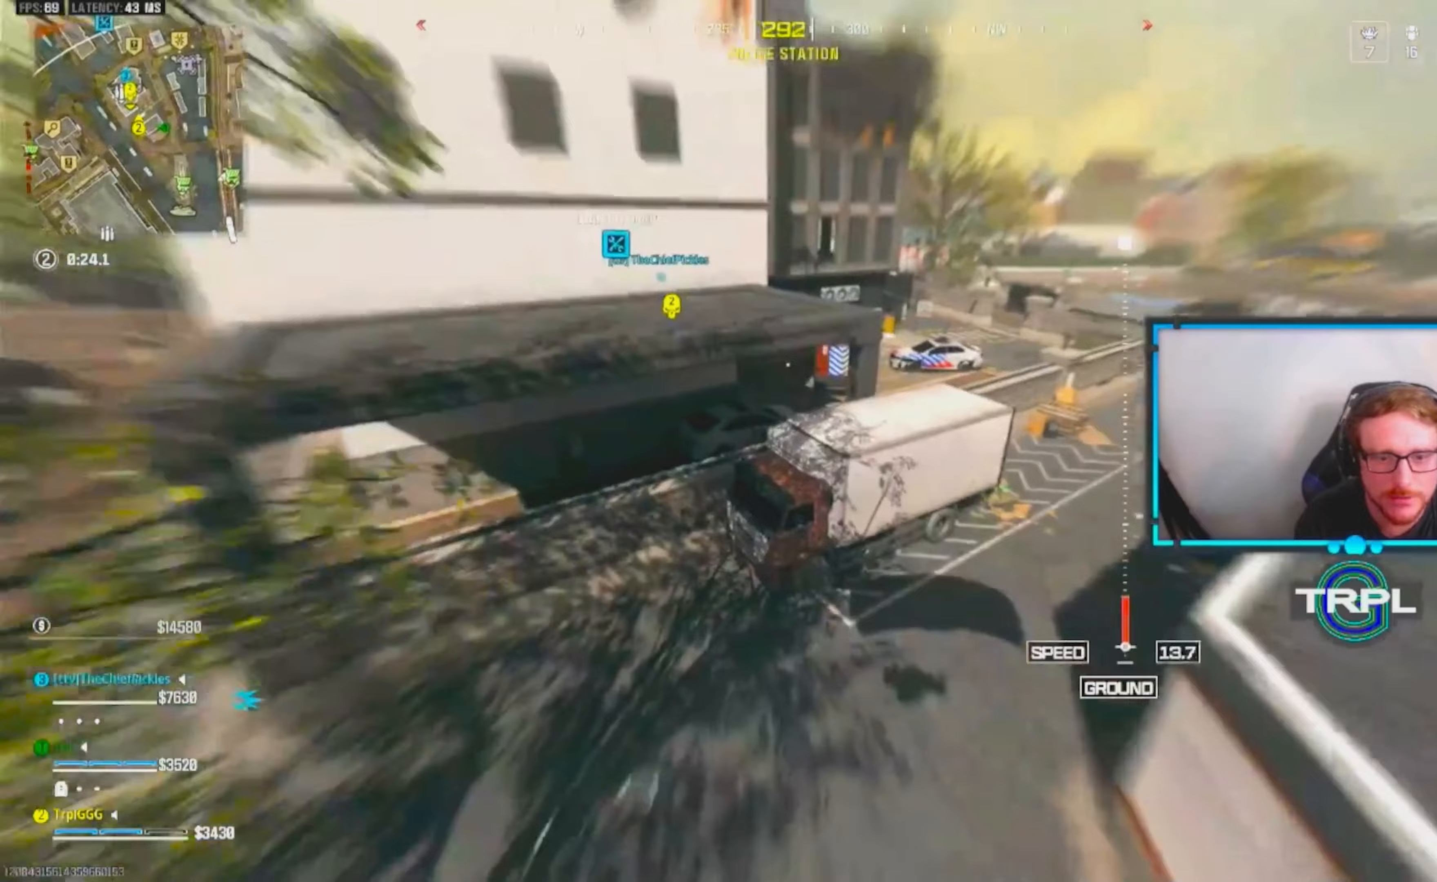
{"dt_ms": 500, "buttons": [], "left_stick": "up", "right_stick": "center", "events": [[50, "right_stick", "down-right"], [150, "right_stick", "center"], [333, "B", "down"], [467, "B", "up"]]}
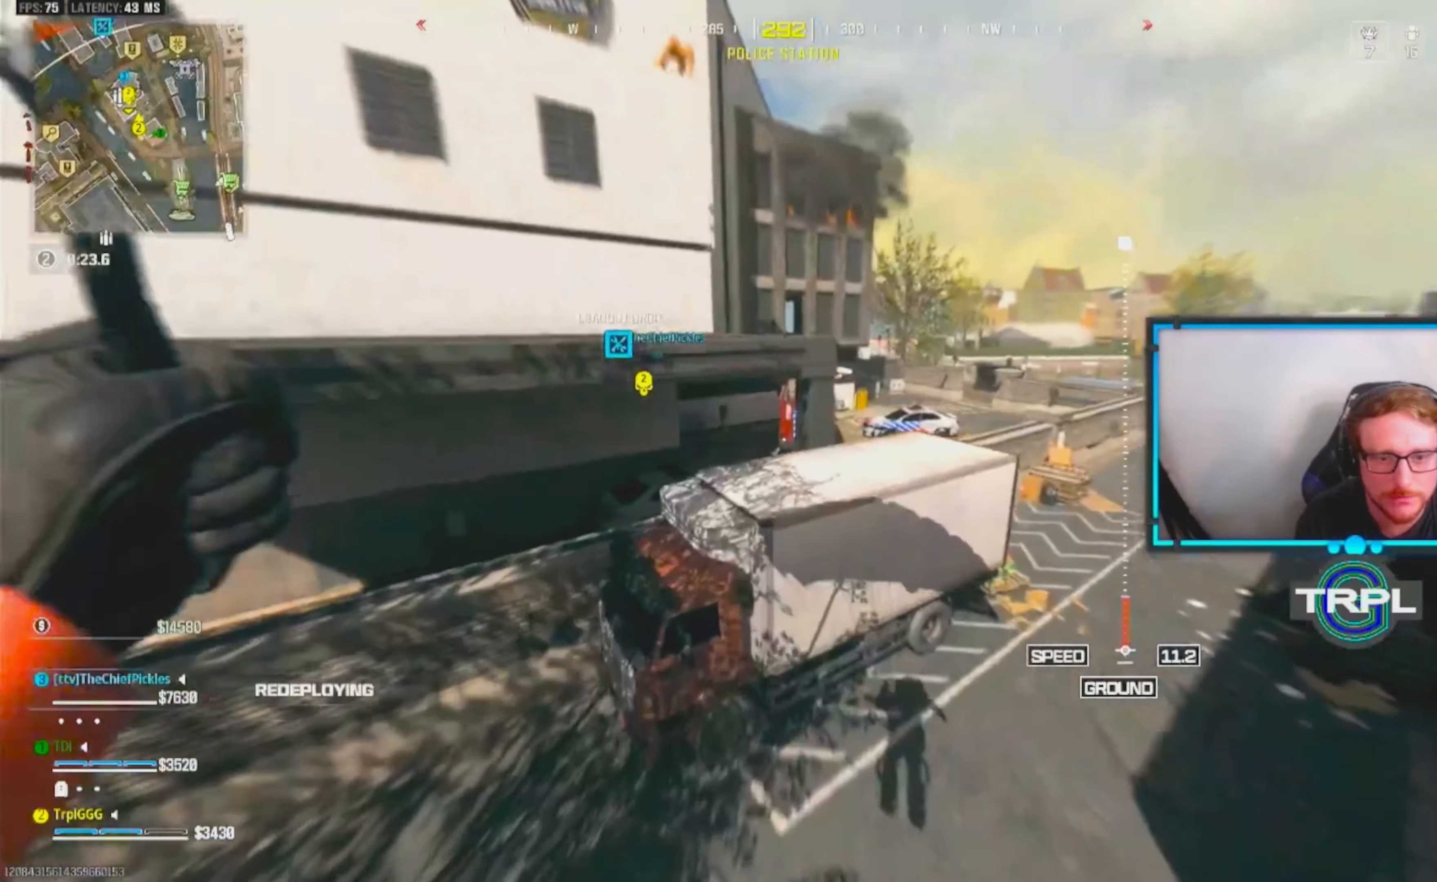
{"dt_ms": 500, "buttons": [], "left_stick": "up-right", "right_stick": "center"}
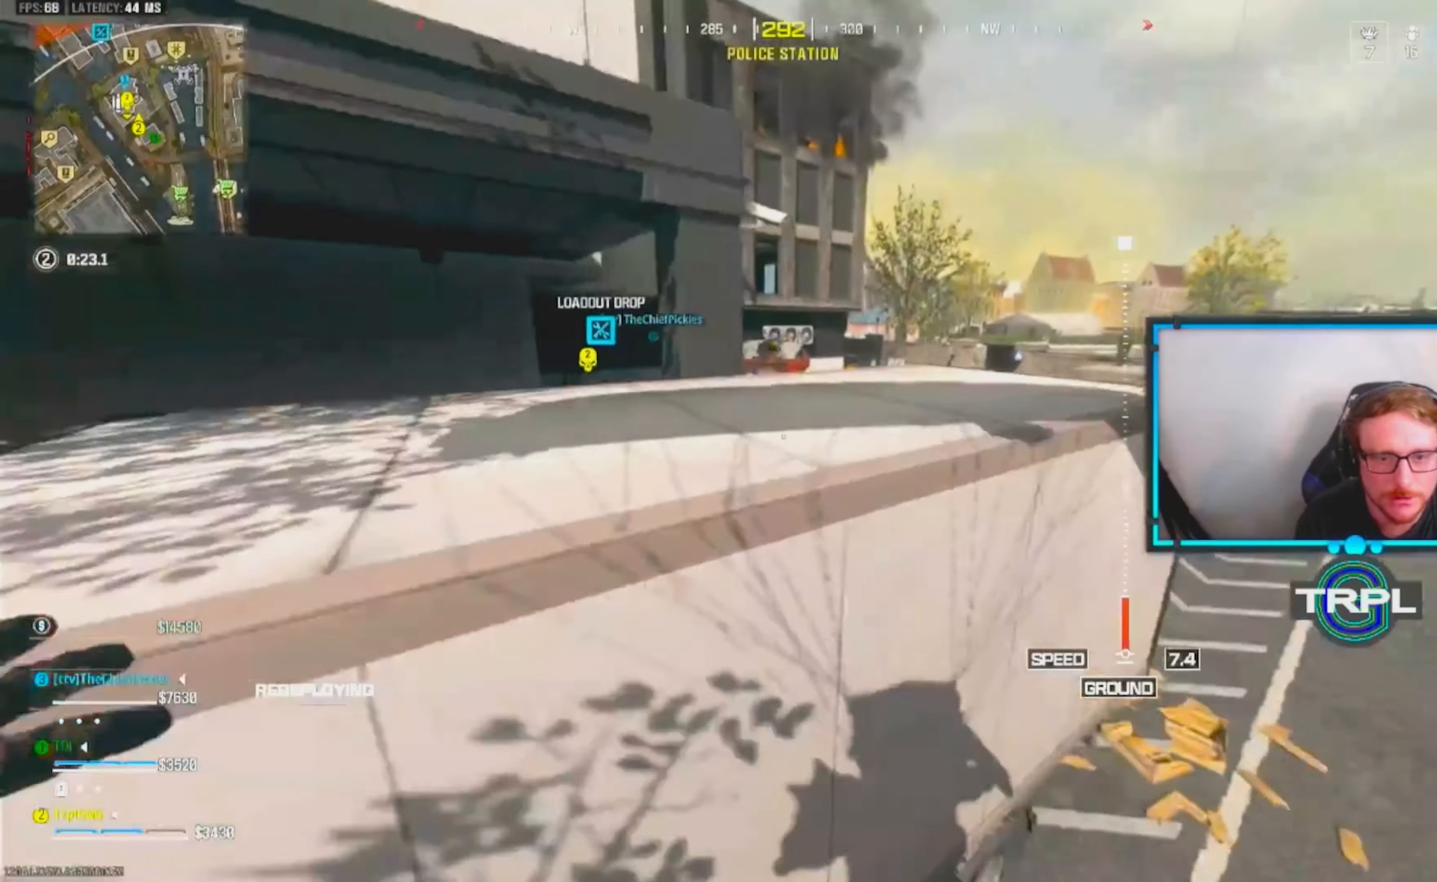
{"dt_ms": 500, "buttons": ["L3"], "left_stick": "up", "right_stick": "center", "events": [[17, "A", "down"], [117, "right_stick", "down-right"], [133, "A", "up"], [133, "left_stick", "up"], [167, "right_stick", "center"], [183, "A", "down"], [233, "L3", "down"], [283, "A", "up"], [300, "L3", "up"], [417, "L3", "down"]]}
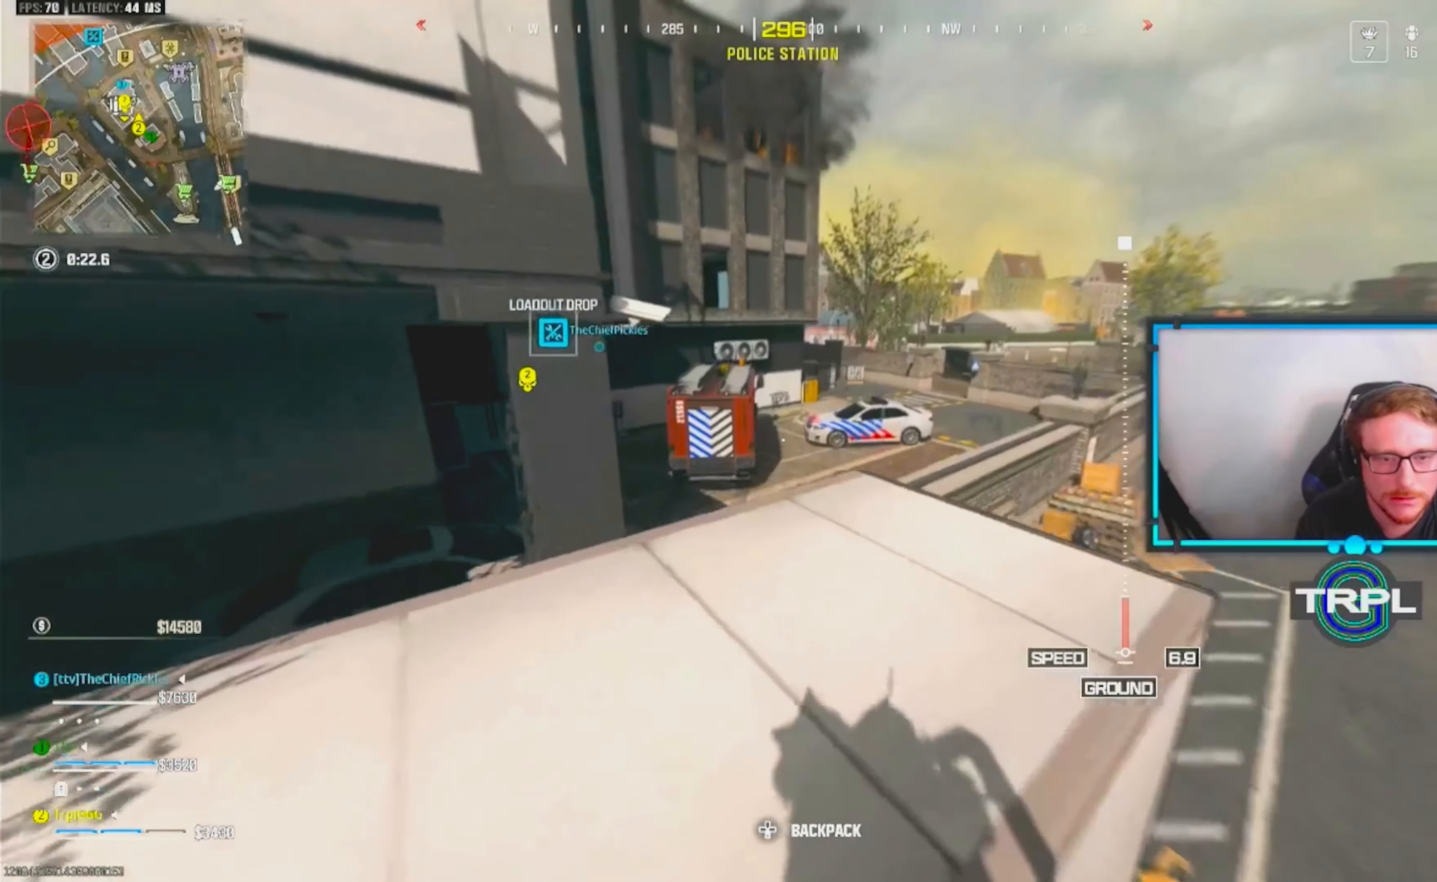
{"dt_ms": 500, "buttons": [], "left_stick": "up", "right_stick": "center", "events": [[33, "L3", "up"], [167, "L3", "down"], [233, "right_stick", "left"], [283, "L3", "up"], [367, "L3", "down"], [400, "right_stick", "center"], [450, "L3", "up"]]}
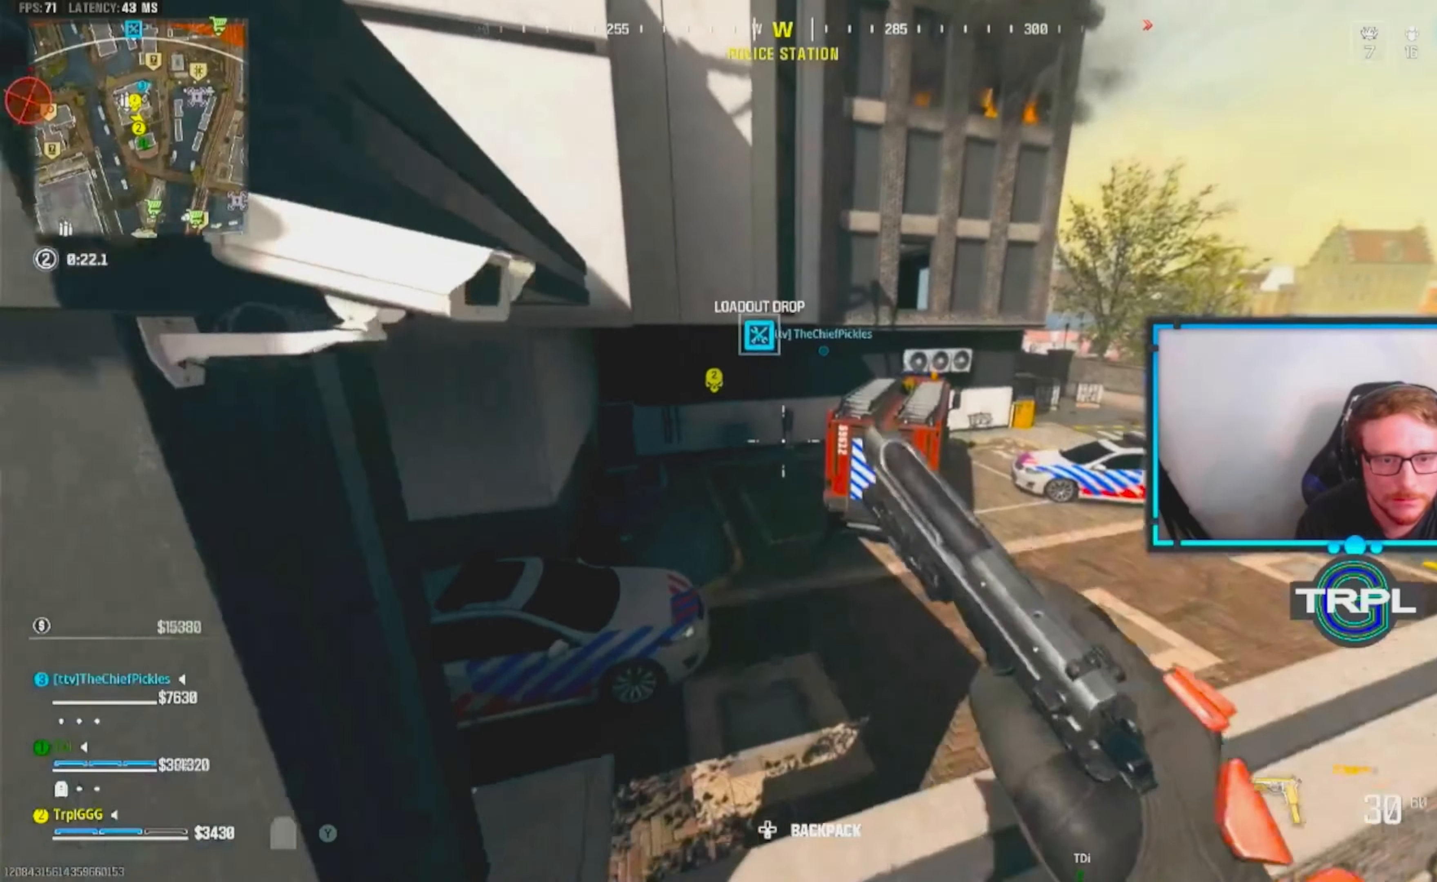
{"dt_ms": 500, "buttons": [], "left_stick": "up", "right_stick": "center", "events": [[33, "left_stick", "up-left"], [67, "L3", "down"], [150, "L3", "up"], [367, "left_stick", "up"]]}
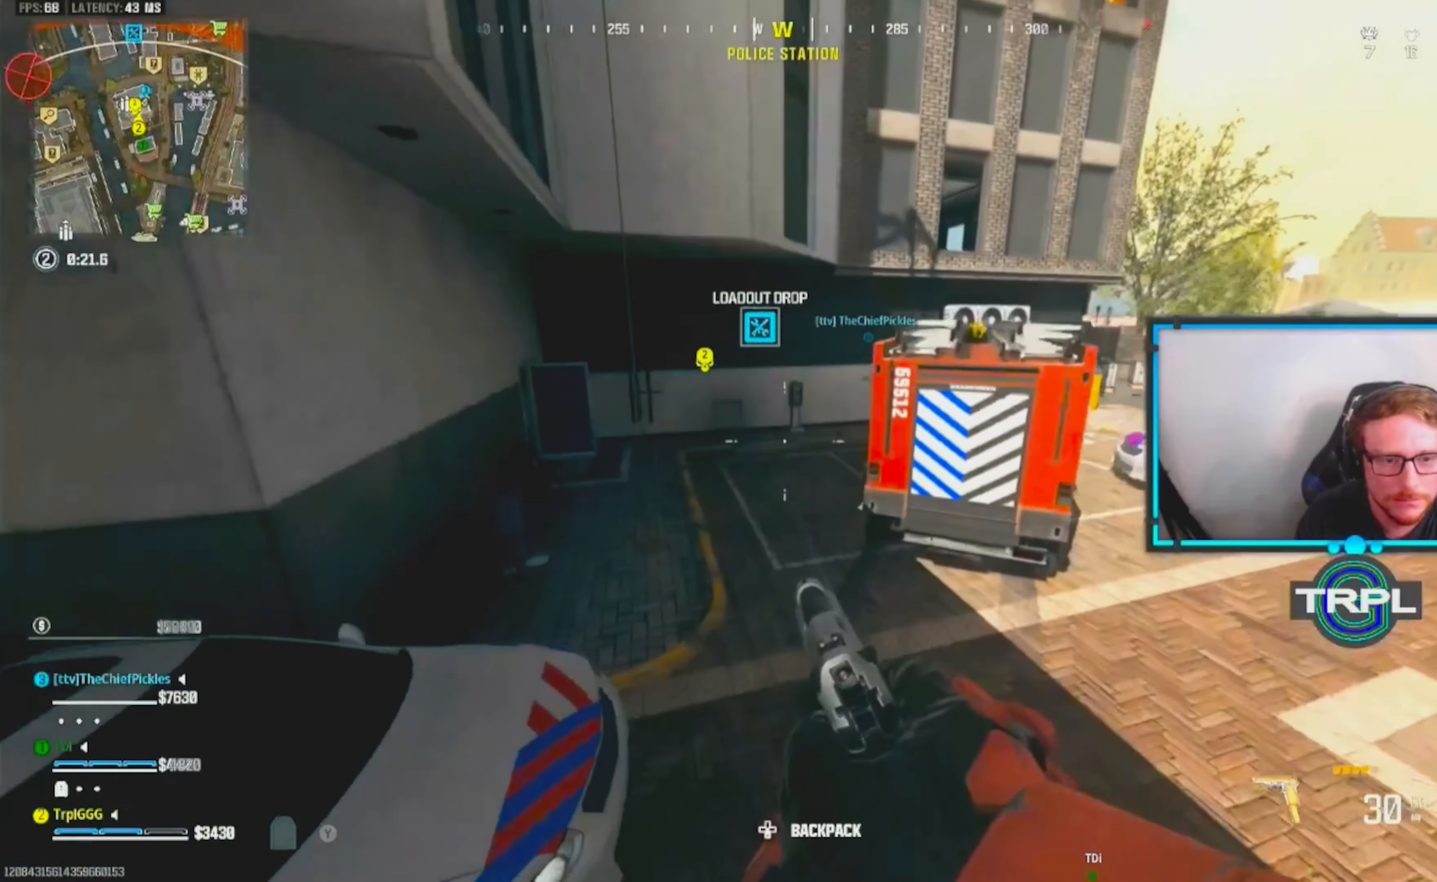
{"dt_ms": 500, "buttons": ["A"], "left_stick": "up", "right_stick": "left", "events": [[67, "L3", "down"], [183, "L3", "up"], [200, "B", "down"], [267, "L3", "down"], [300, "B", "up"], [367, "L3", "up"], [417, "right_stick", "left"], [467, "A", "down"]]}
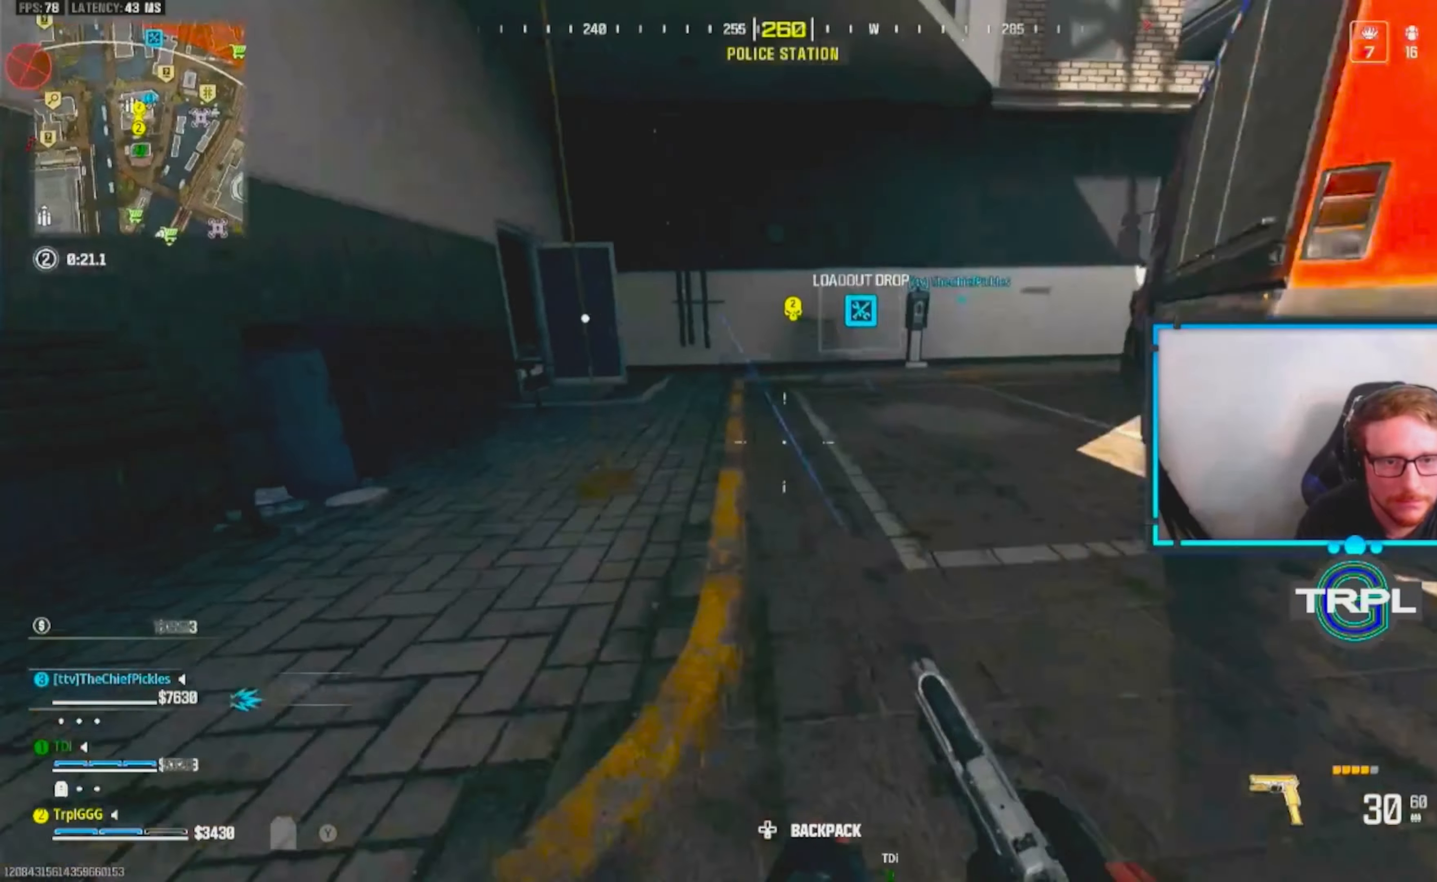
{"dt_ms": 500, "buttons": ["L3"], "left_stick": "up", "right_stick": "left", "events": [[17, "L3", "down"], [67, "right_stick", "center"], [117, "A", "up"], [117, "L3", "up"], [167, "right_stick", "left"], [217, "L3", "down"], [317, "L3", "up"], [350, "right_stick", "center"], [433, "L3", "down"], [483, "right_stick", "left"]]}
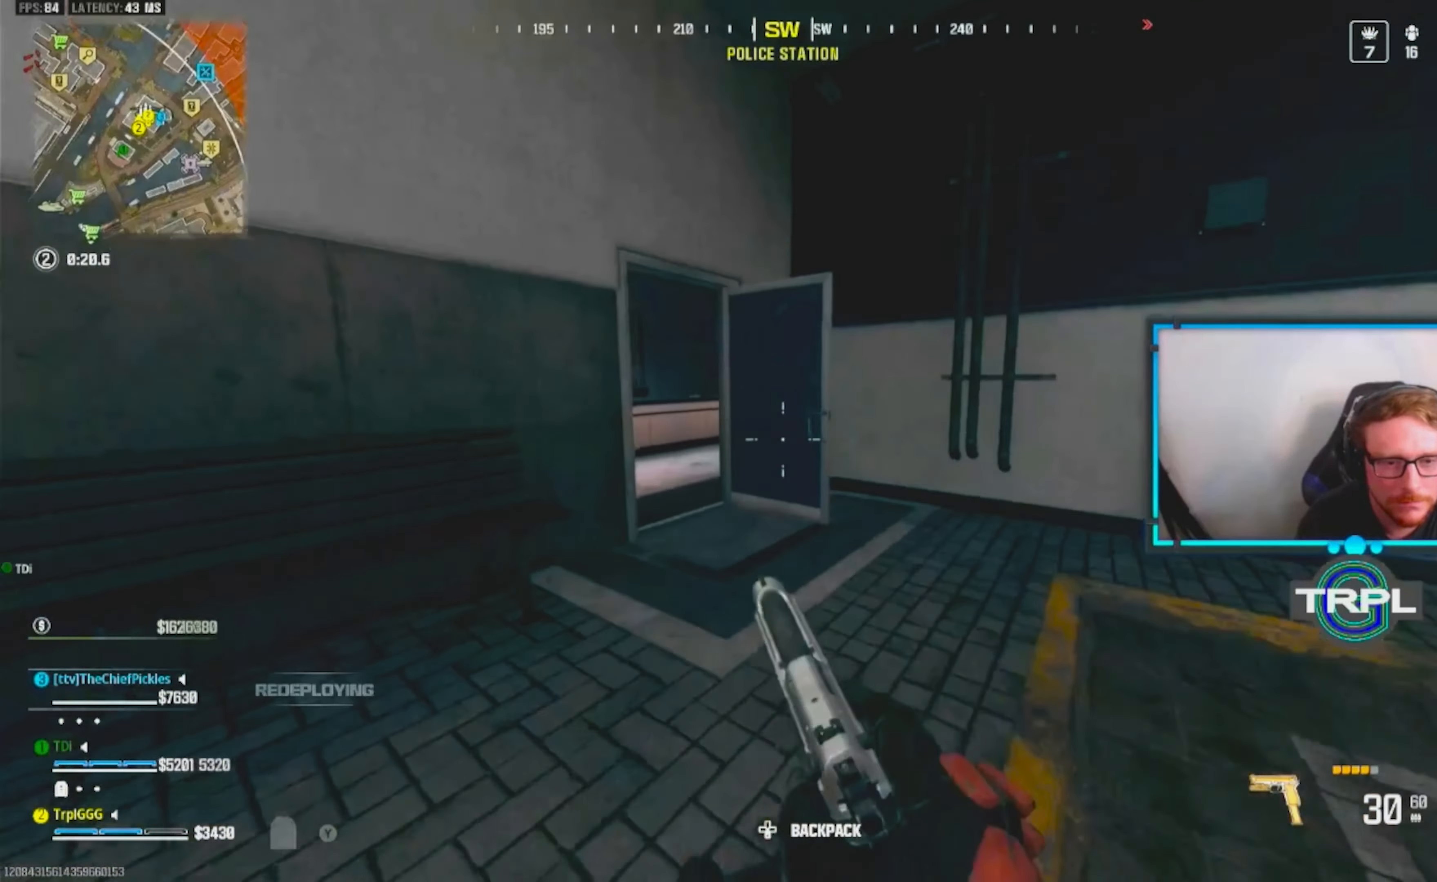
{"dt_ms": 500, "buttons": ["L3"], "left_stick": "up", "right_stick": "center", "events": [[33, "L3", "up"], [100, "right_stick", "center"], [133, "L3", "down"], [233, "L3", "up"], [317, "L3", "down"], [317, "right_stick", "left"], [400, "L3", "up"], [400, "right_stick", "center"], [483, "L3", "down"]]}
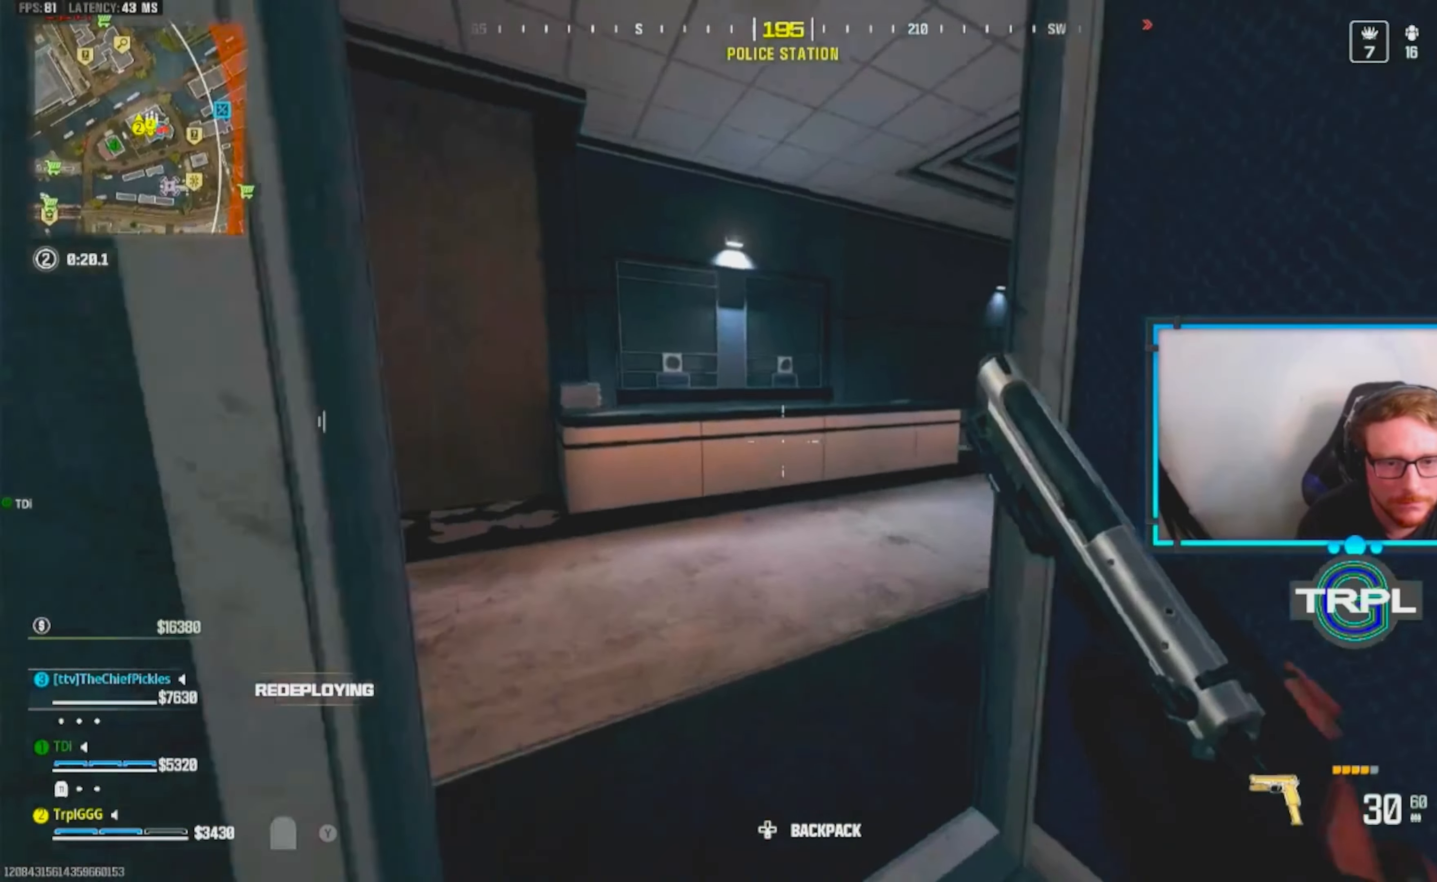
{"dt_ms": 500, "buttons": [], "left_stick": "up", "right_stick": "center", "events": [[50, "right_stick", "right"], [100, "L3", "up"], [183, "L3", "down"], [283, "L3", "up"], [283, "right_stick", "center"], [333, "B", "down"], [367, "L3", "down"], [450, "B", "up"], [467, "L3", "up"]]}
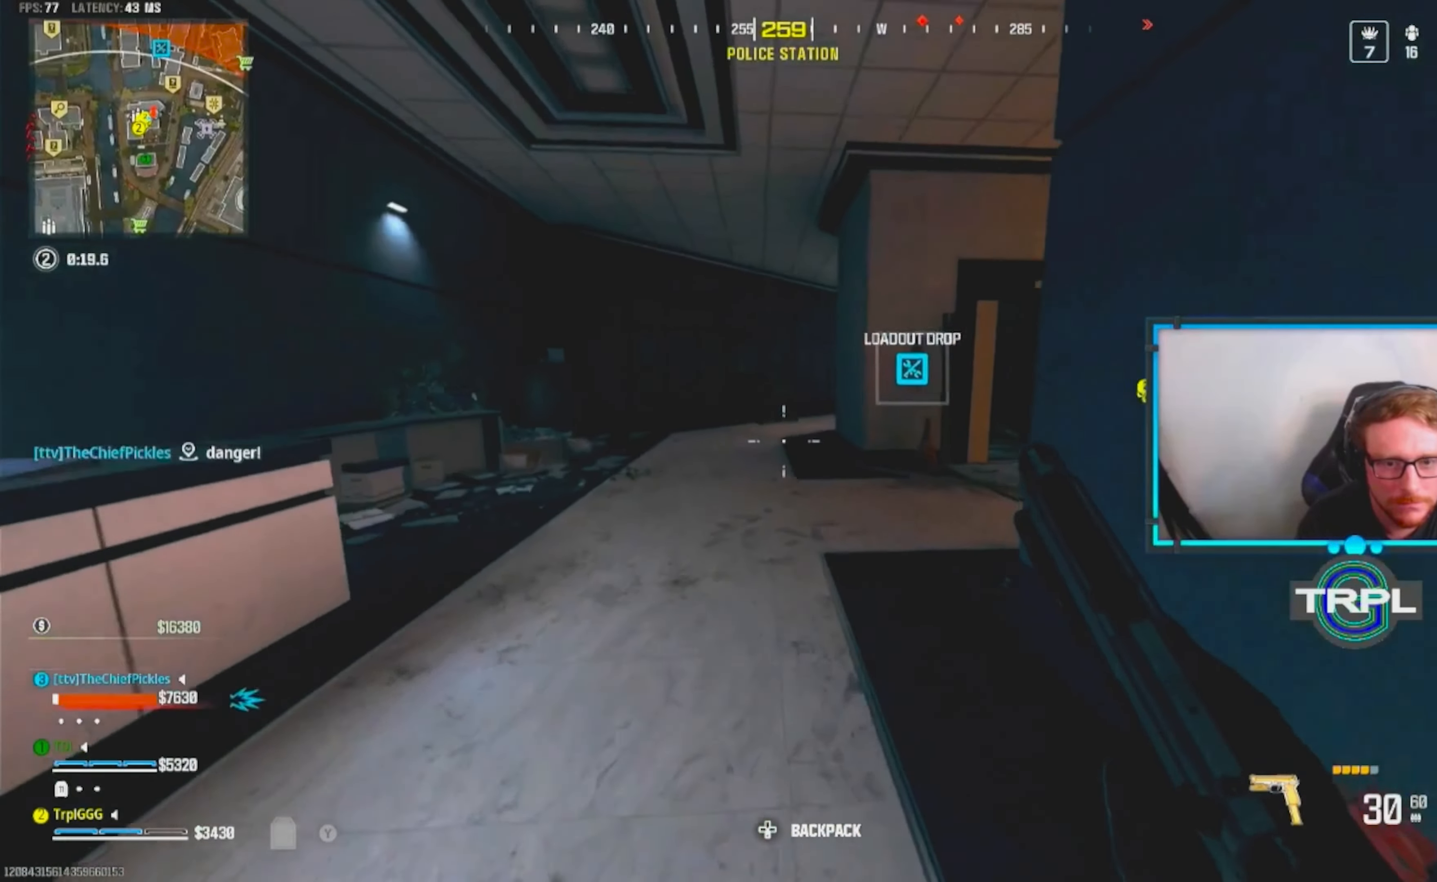
{"dt_ms": 500, "buttons": [], "left_stick": "up", "right_stick": "center"}
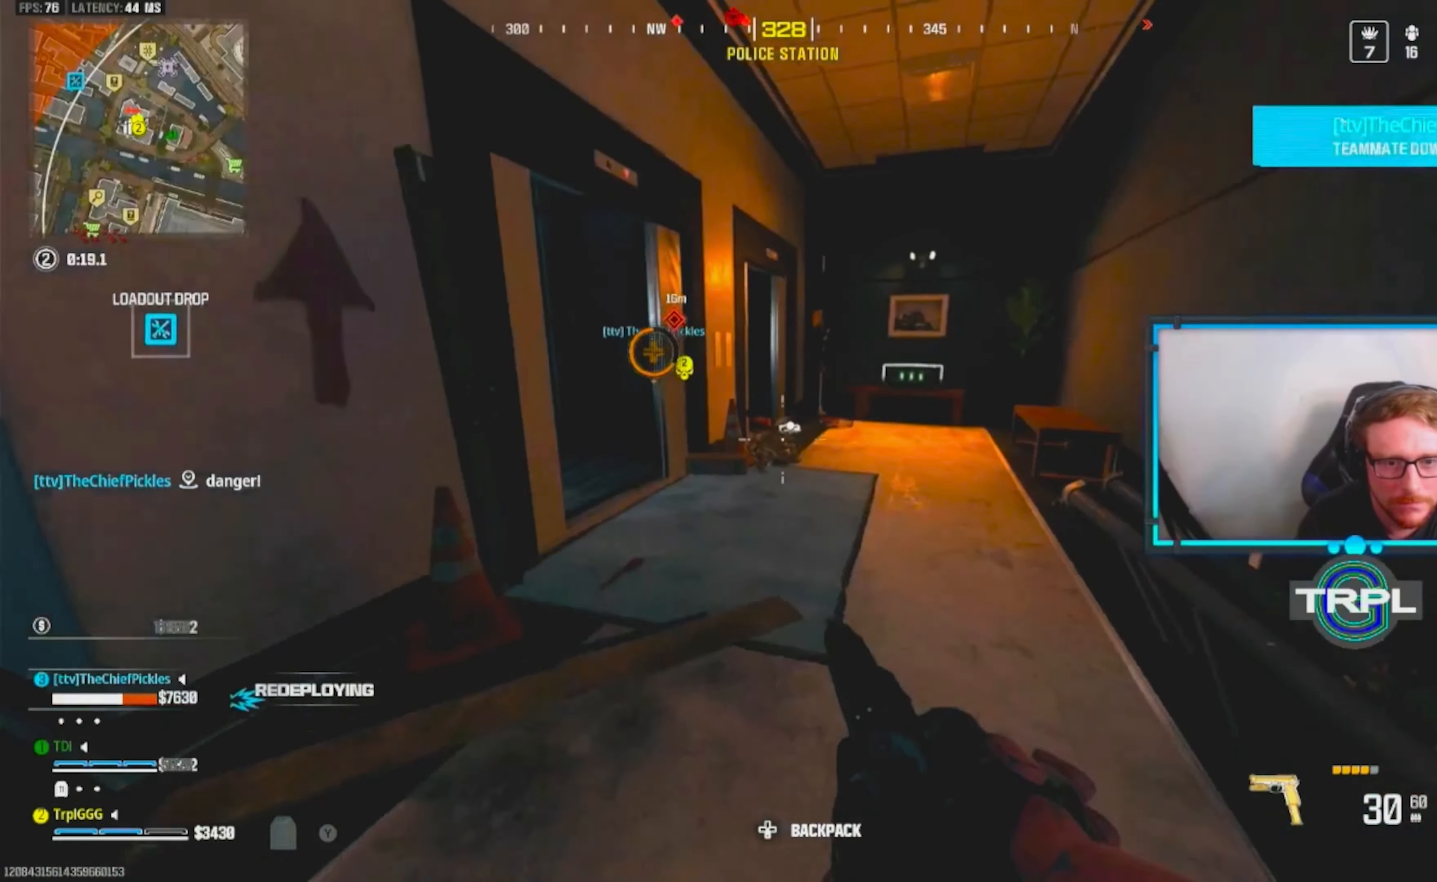
{"dt_ms": 500, "buttons": [], "left_stick": "up", "right_stick": "center", "events": [[17, "L3", "down"], [117, "left_stick", "up-right"], [133, "L3", "up"], [183, "right_stick", "right"], [233, "L3", "down"], [267, "right_stick", "center"], [317, "L3", "up"], [317, "left_stick", "up"], [383, "B", "down"], [400, "L3", "down"], [433, "B", "up"], [500, "L3", "up"]]}
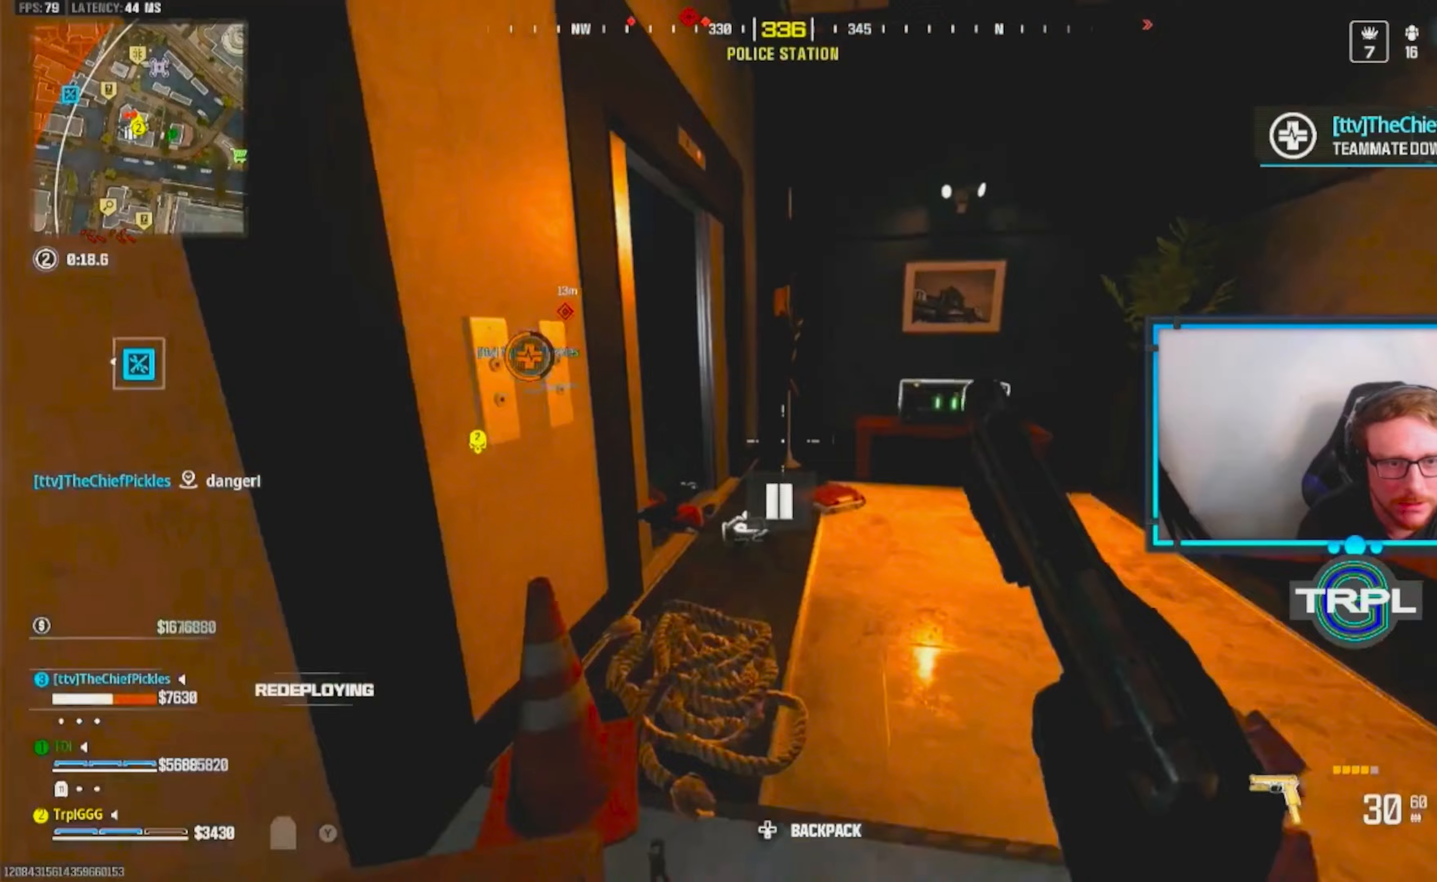
{"dt_ms": 500, "buttons": [], "left_stick": "down-left", "right_stick": "left"}
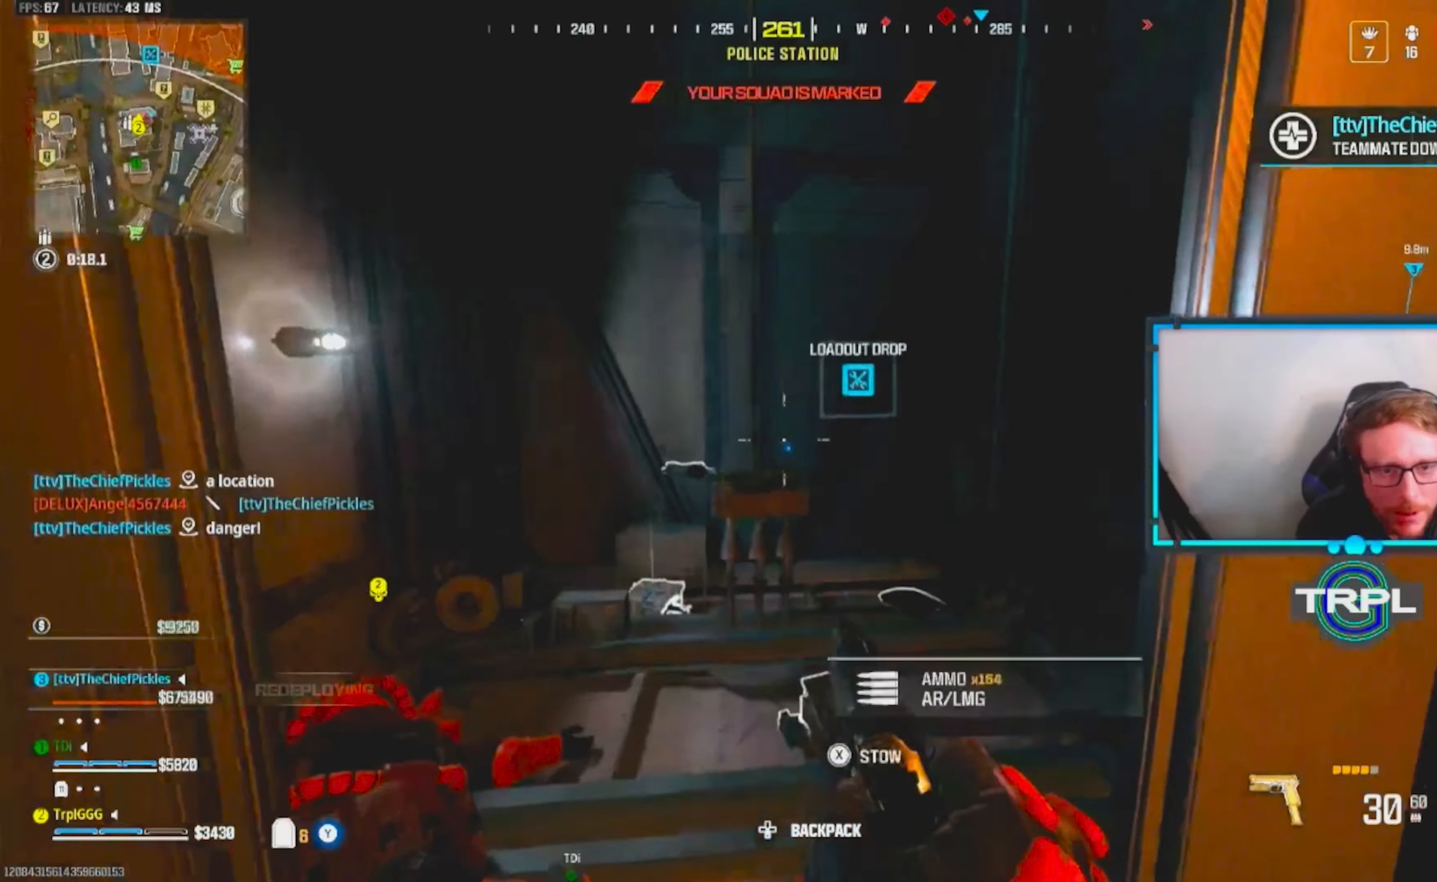
{"dt_ms": 1000, "buttons": [], "left_stick": "up-left", "right_stick": "center"}
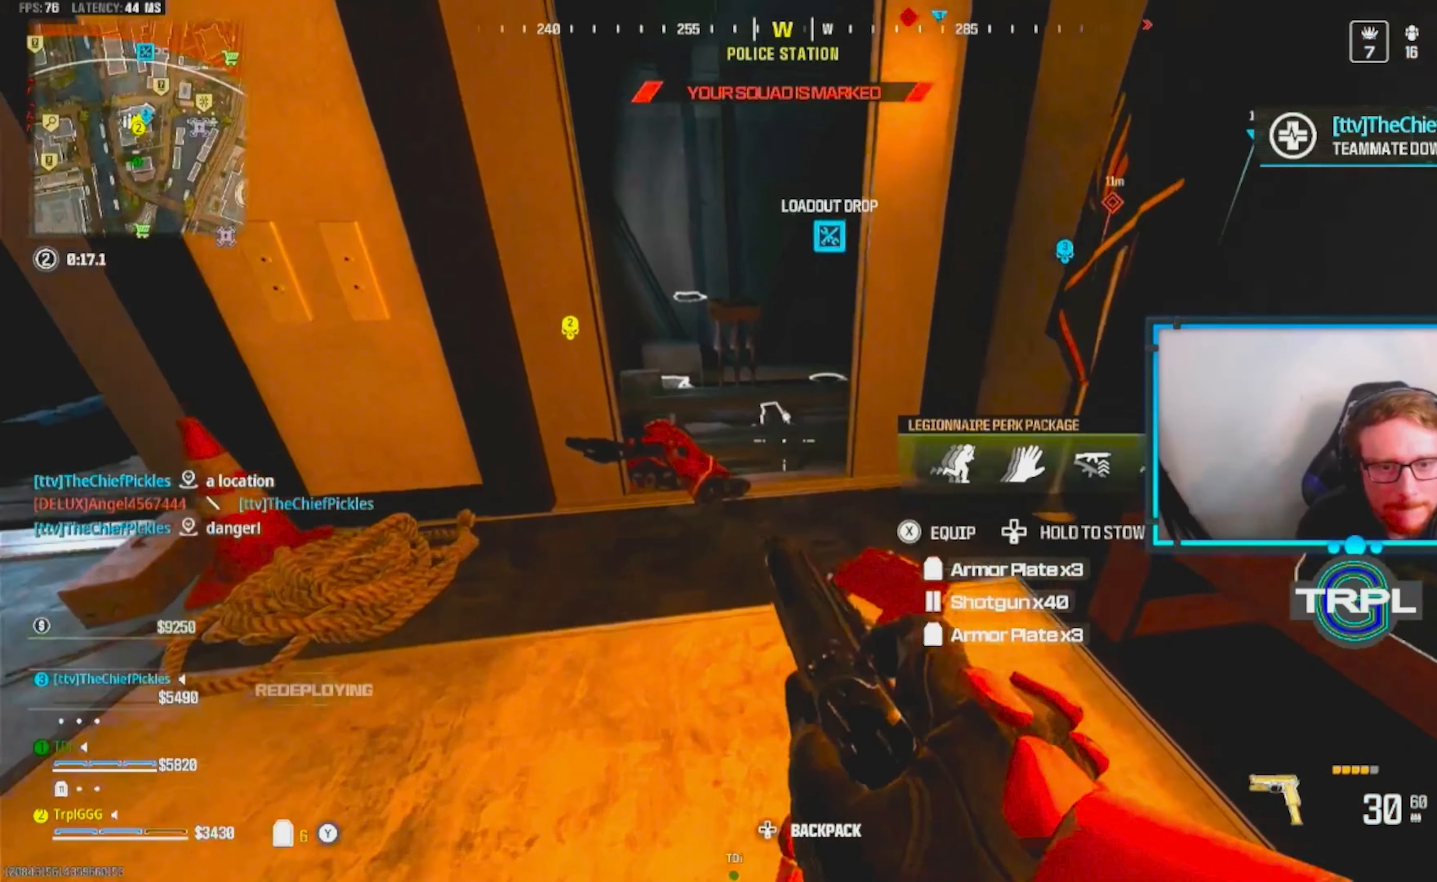
{"dt_ms": 500, "buttons": ["X"], "left_stick": "left", "right_stick": "center", "events": [[33, "right_stick", "down"], [67, "left_stick", "up"], [183, "right_stick", "center"], [283, "X", "down"], [300, "left_stick", "down-right"], [367, "X", "up"], [433, "X", "down"], [483, "left_stick", "left"]]}
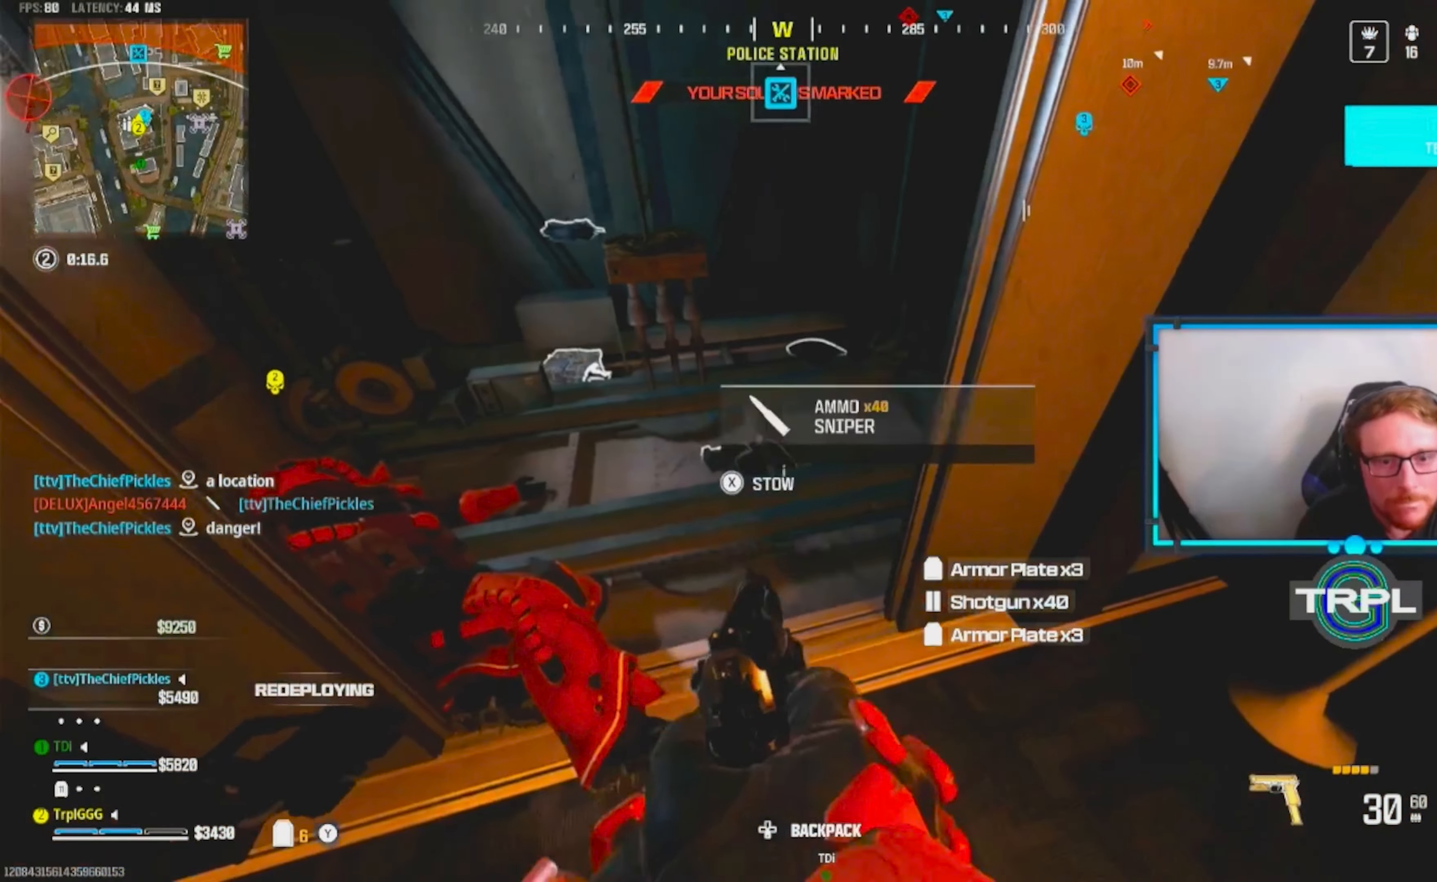
{"dt_ms": 500, "buttons": [], "left_stick": "left", "right_stick": "right", "events": [[50, "X", "up"], [100, "X", "down"], [200, "left_stick", "down"], [217, "X", "up"], [267, "left_stick", "right"], [333, "left_stick", "up-right"], [450, "left_stick", "left"], [450, "right_stick", "right"]]}
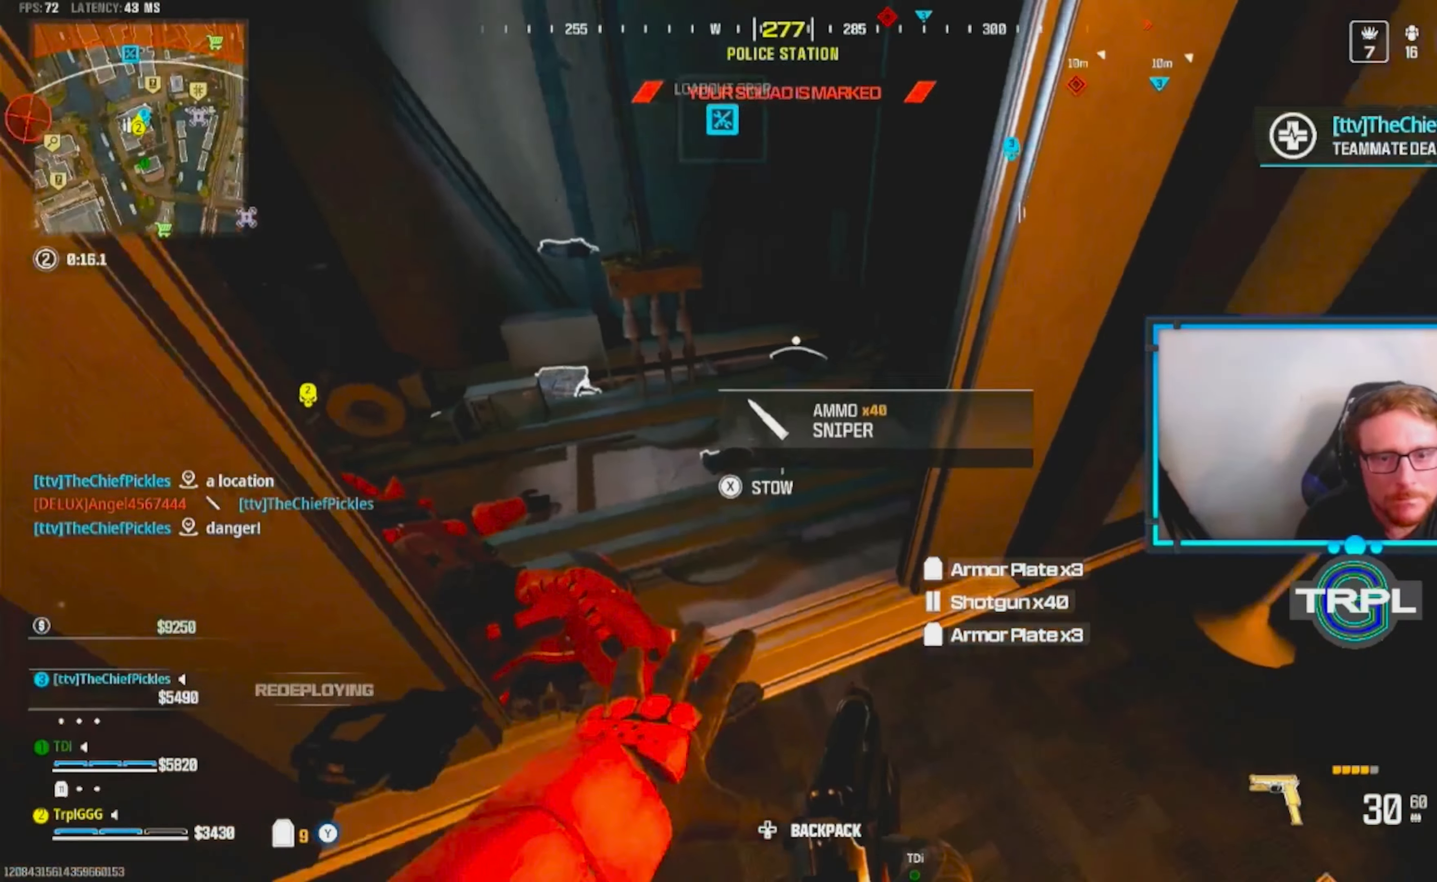
{"dt_ms": 500, "buttons": [], "left_stick": "down-right", "right_stick": "center", "events": [[83, "right_stick", "center"], [167, "right_stick", "down-right"], [183, "left_stick", "up-right"], [283, "right_stick", "center"], [300, "left_stick", "up-left"], [367, "X", "down"], [383, "left_stick", "down-right"], [450, "X", "up"]]}
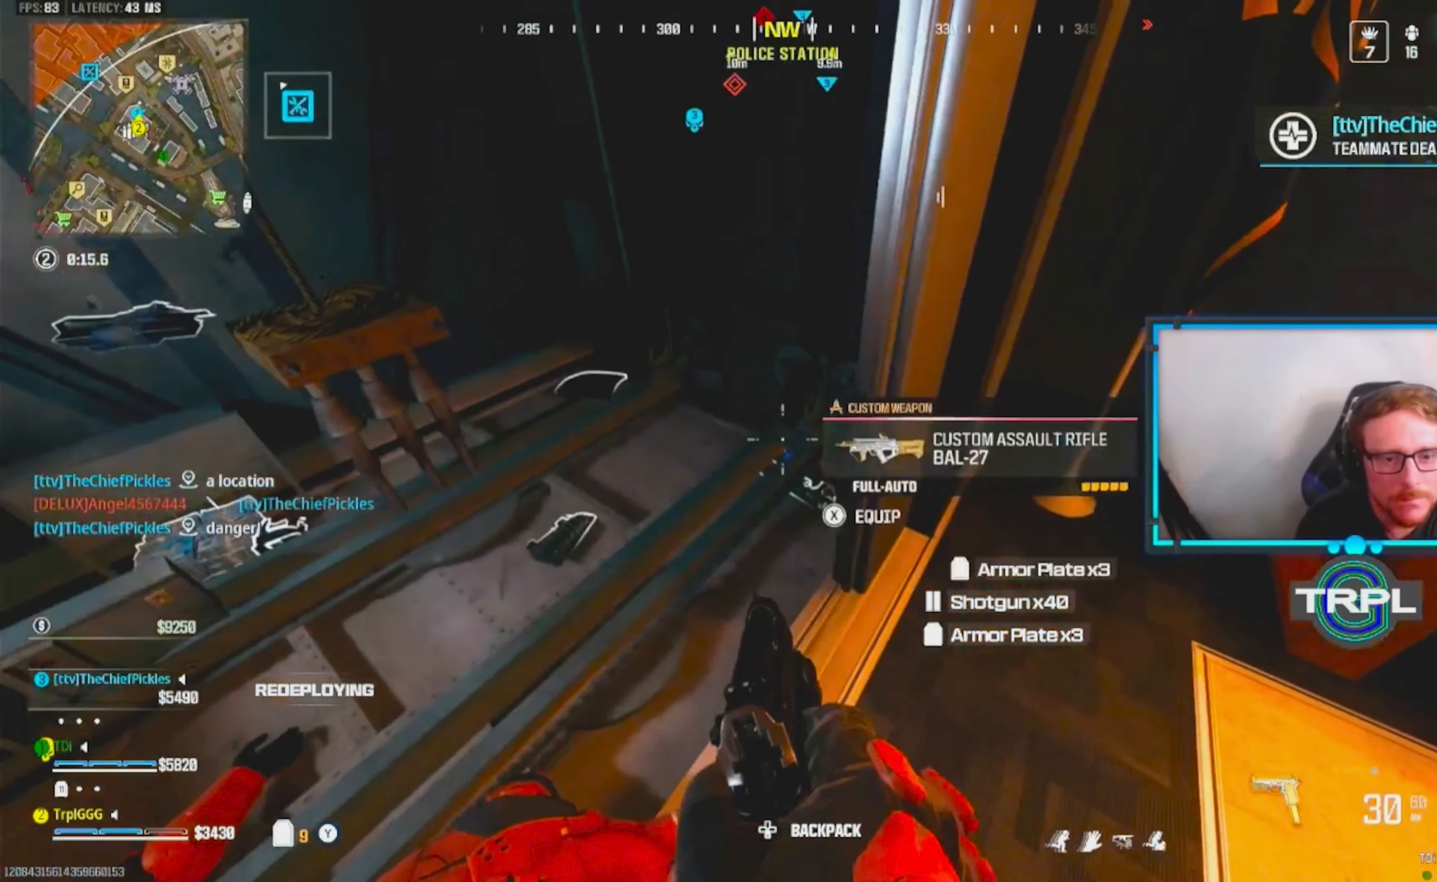
{"dt_ms": 500, "buttons": [], "left_stick": "down-right", "right_stick": "up", "events": [[17, "X", "down"], [33, "left_stick", "down"], [117, "X", "up"], [167, "left_stick", "down-left"], [317, "left_stick", "down-right"], [417, "right_stick", "left"], [500, "right_stick", "up"]]}